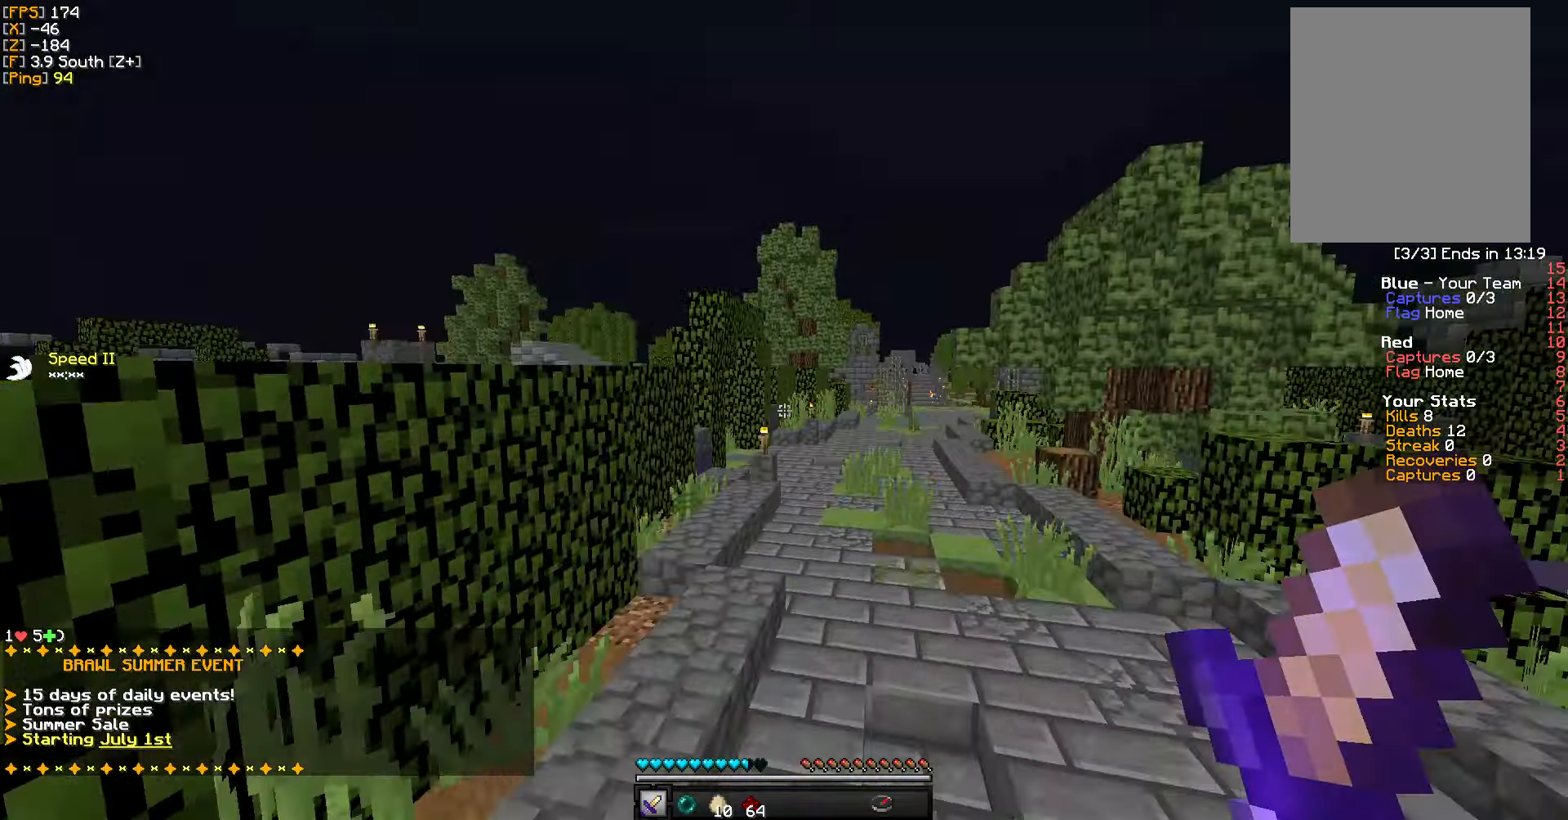
Gameplay with keyboard and mouse; each line is a JSON object with the keys and mouse buttons held at the frame after it. "events" lists presses ("down") and releases ("up") of "a", "d", "s", "w", "mouse_left" and "mouse_right" between this image and that frame as [ms after this image, input, new state], when the widget could be followed in between. "mouse_left", "mouse_right" = the "left", "right" buttons of the "mouse" list. No other keys are recorded. Fast repeated clicks can show as one long hold. Mouse movement is not recorded.
{"keys": ["w"], "mouse": [], "events": [[184, "a", "down"], [417, "a", "up"]]}
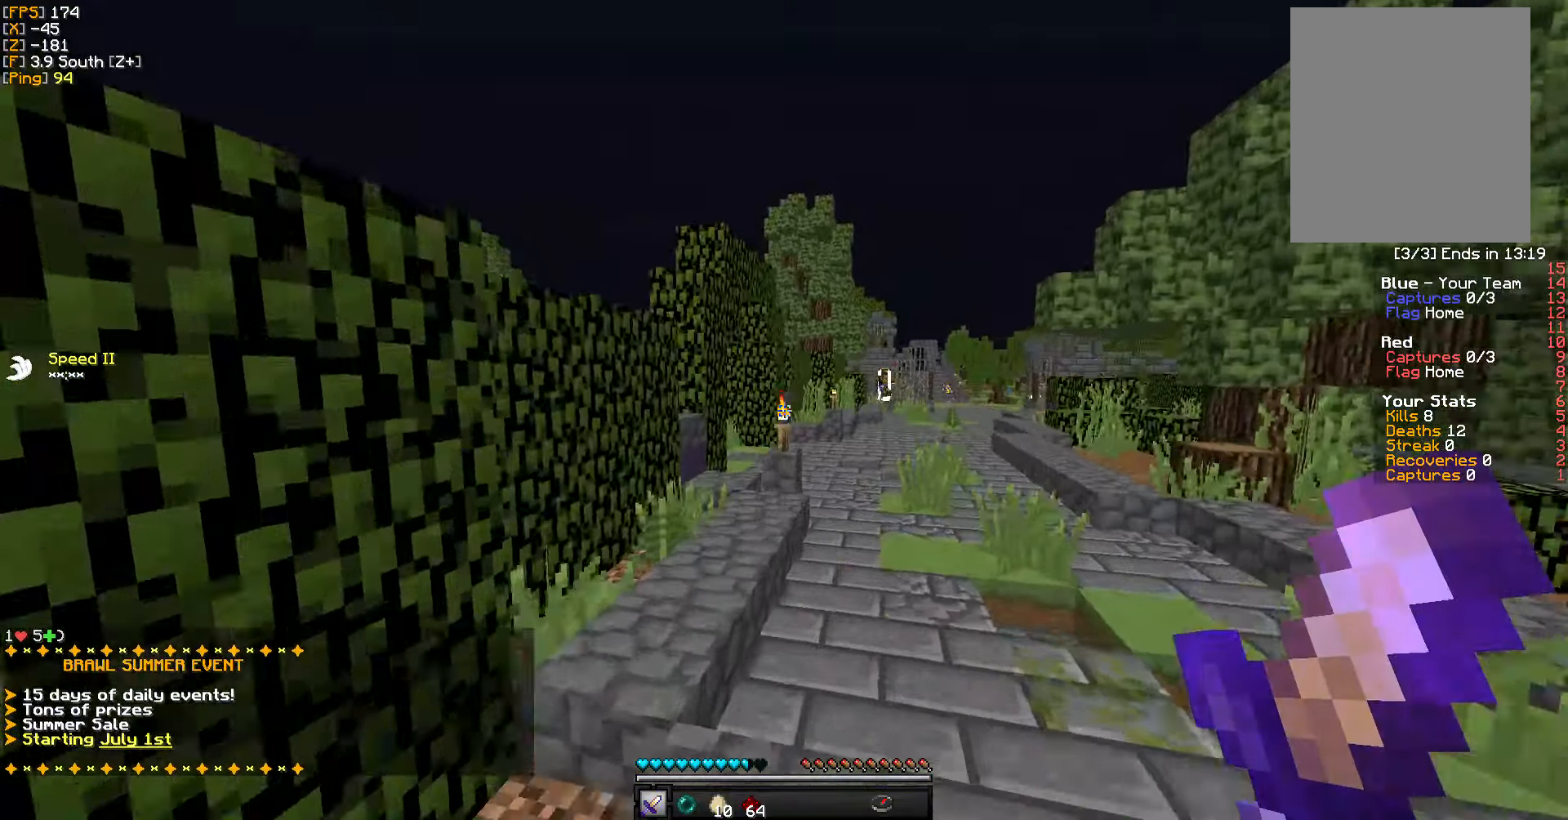
{"keys": ["w"], "mouse": [], "events": [[67, "a", "down"], [417, "a", "up"]]}
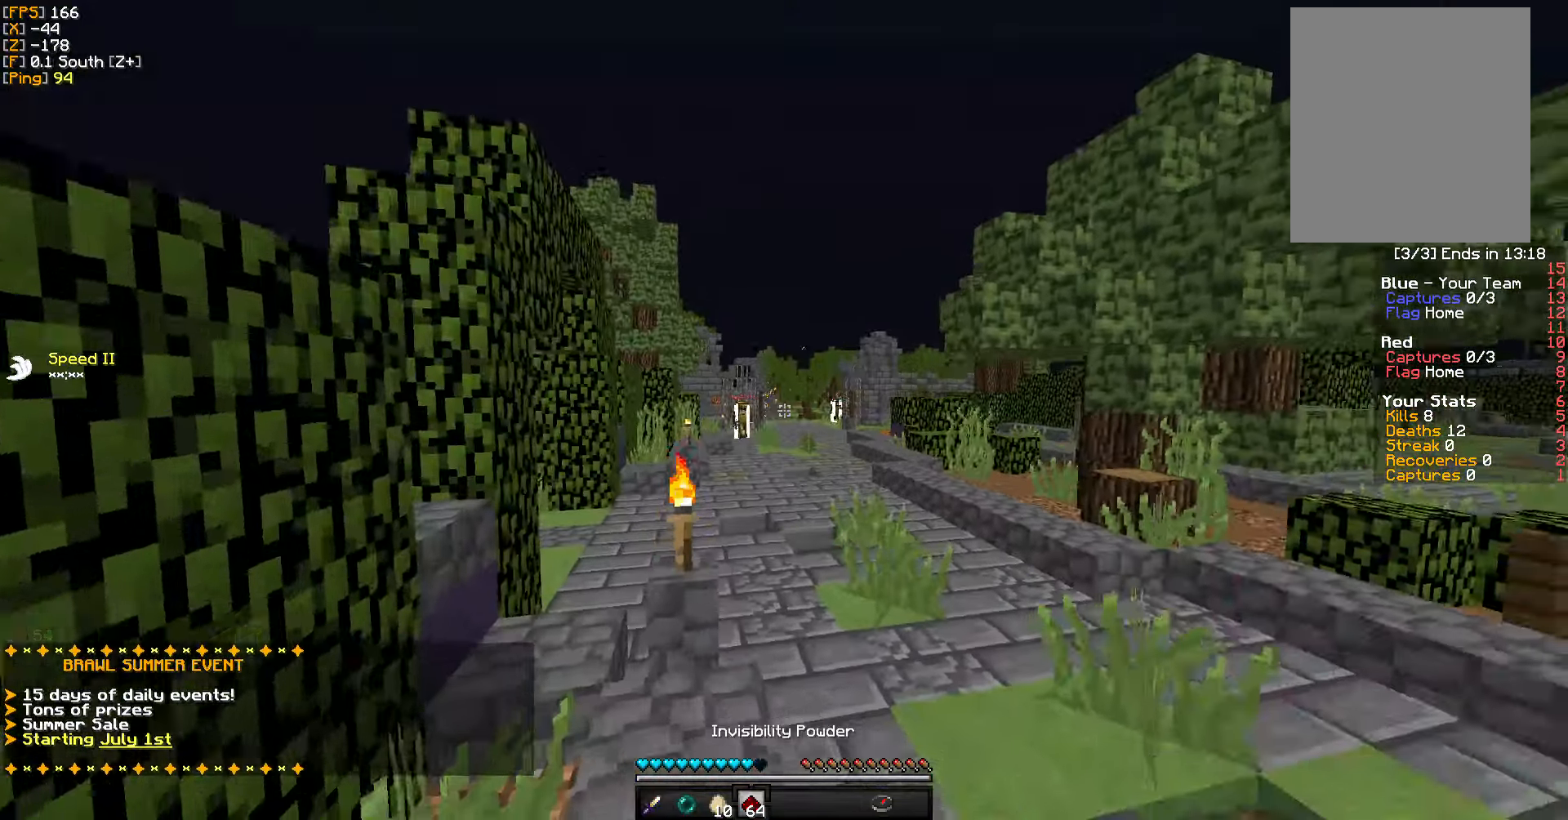
{"keys": ["a", "w"], "mouse": [], "events": [[284, "a", "down"]]}
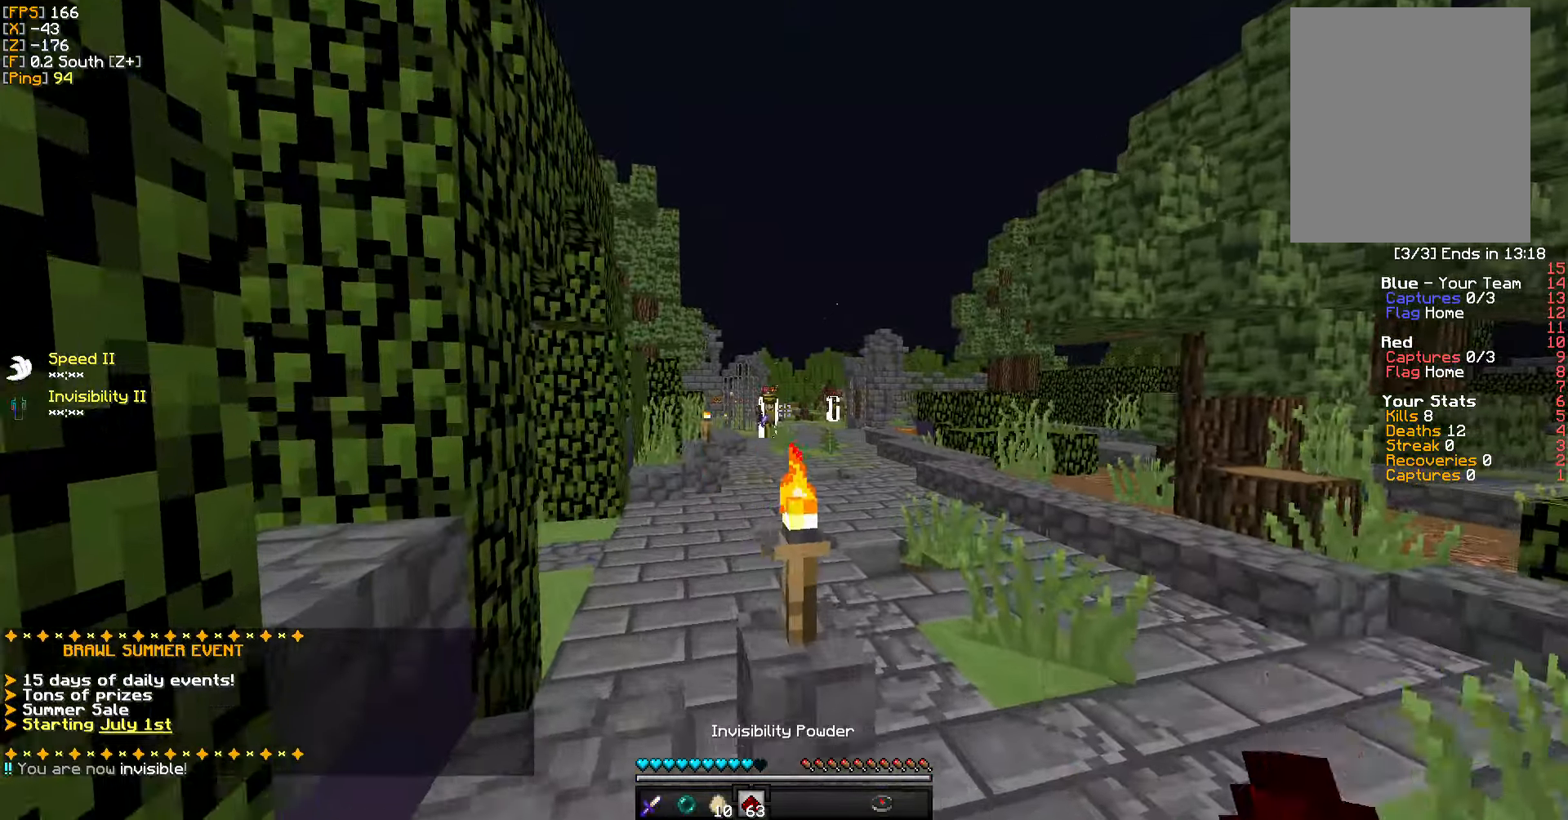
{"keys": ["d", "w"], "mouse": [], "events": [[150, "a", "up"], [384, "d", "down"]]}
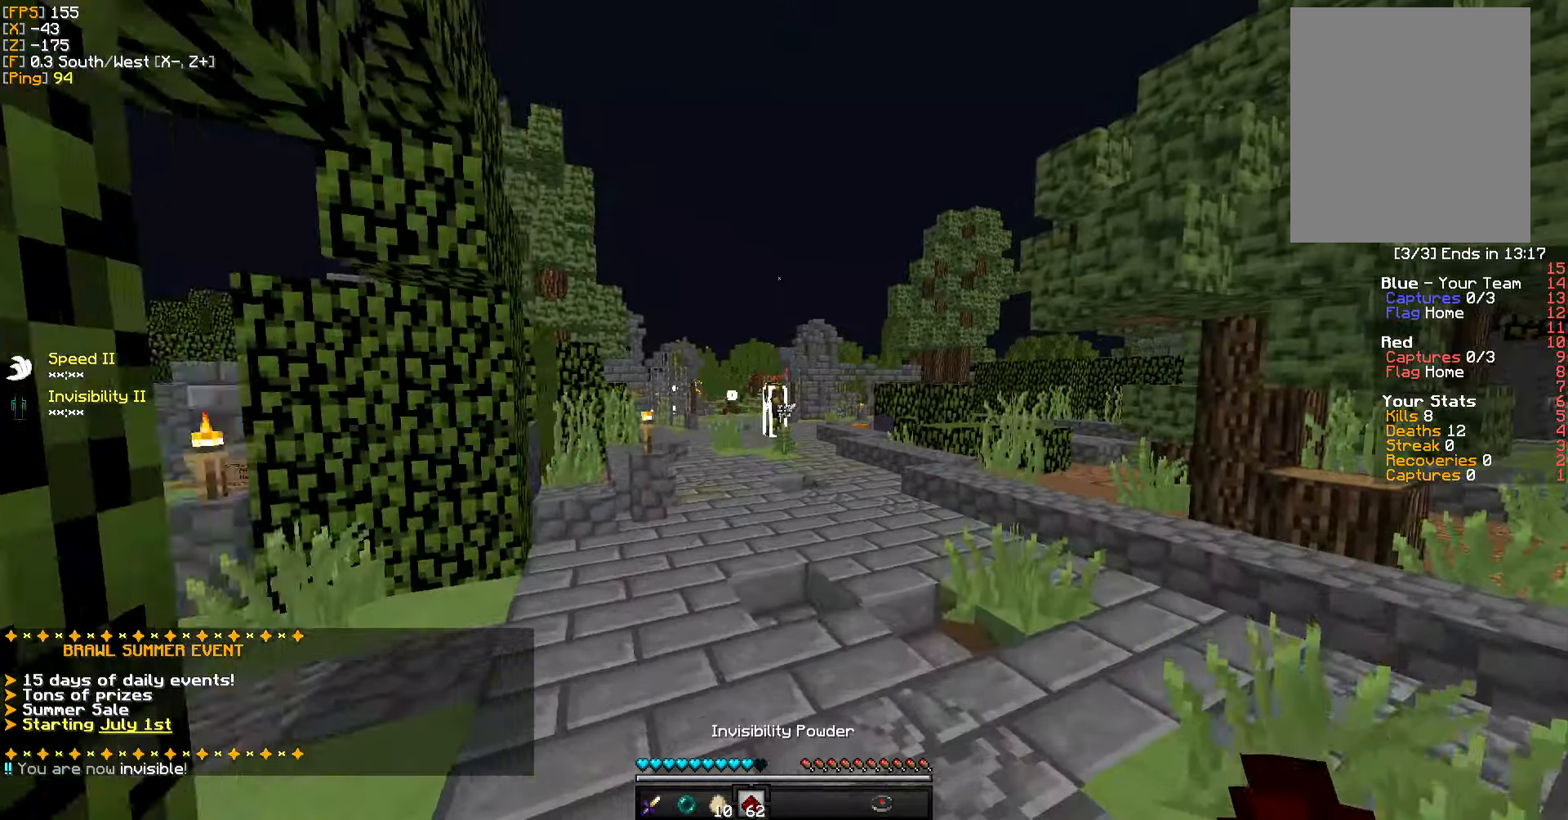
{"keys": ["d", "w"], "mouse": [], "events": []}
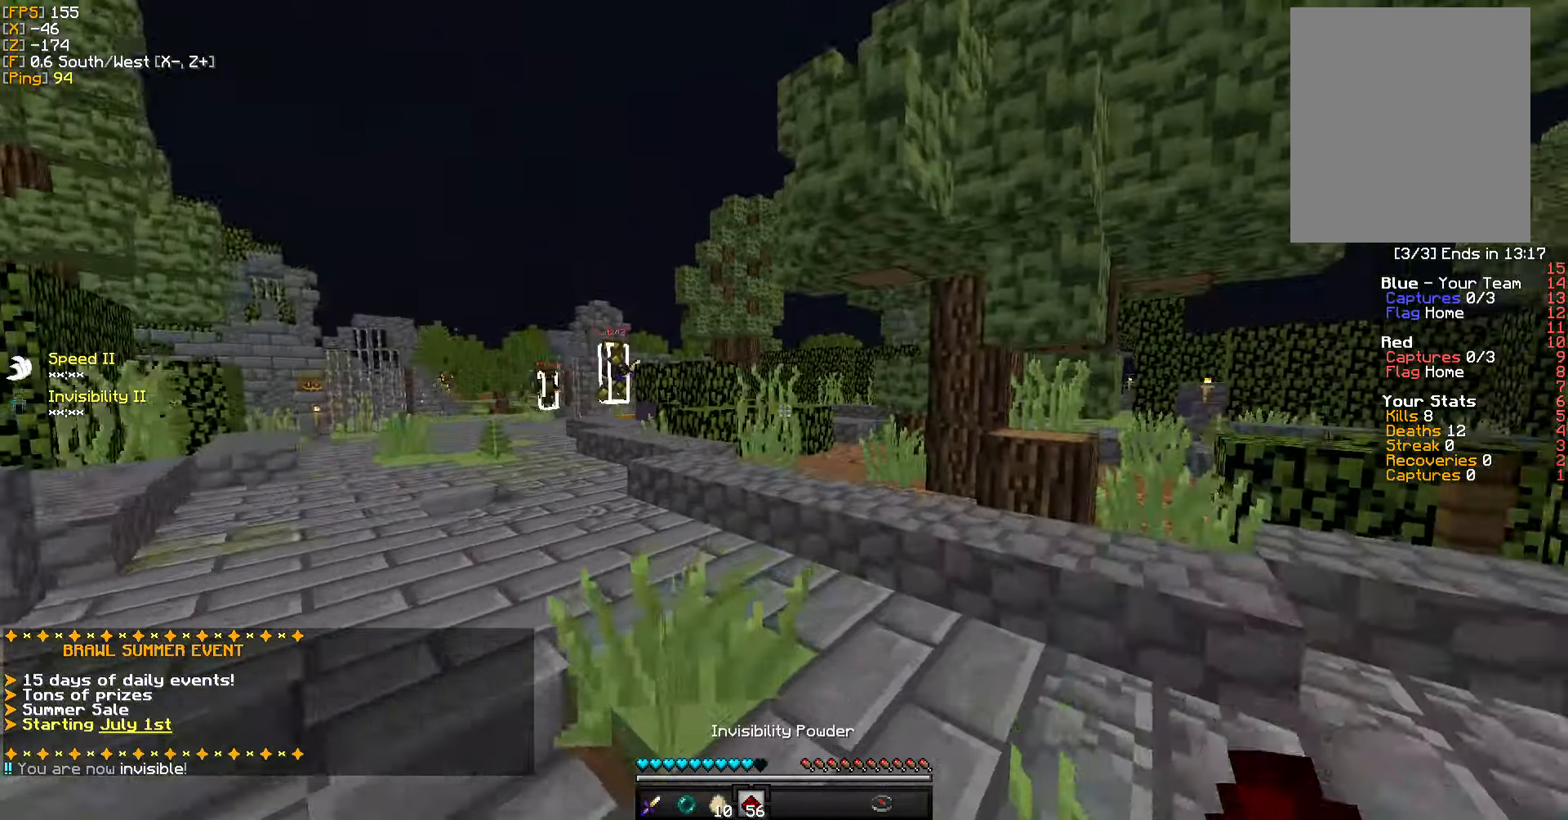
{"keys": ["d", "w"], "mouse": [], "events": []}
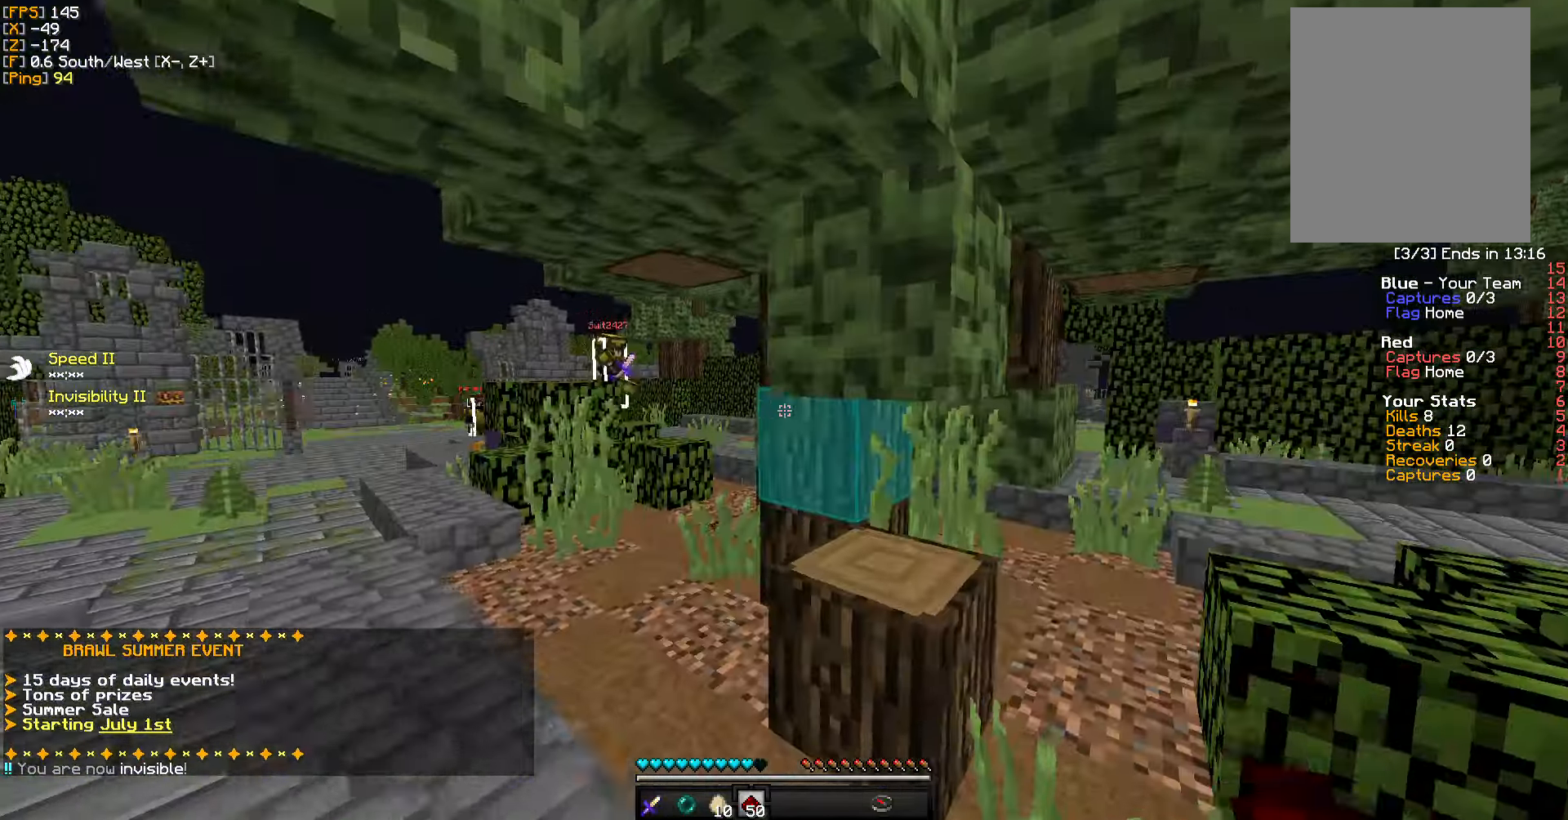
{"keys": ["d", "w"], "mouse": [], "events": []}
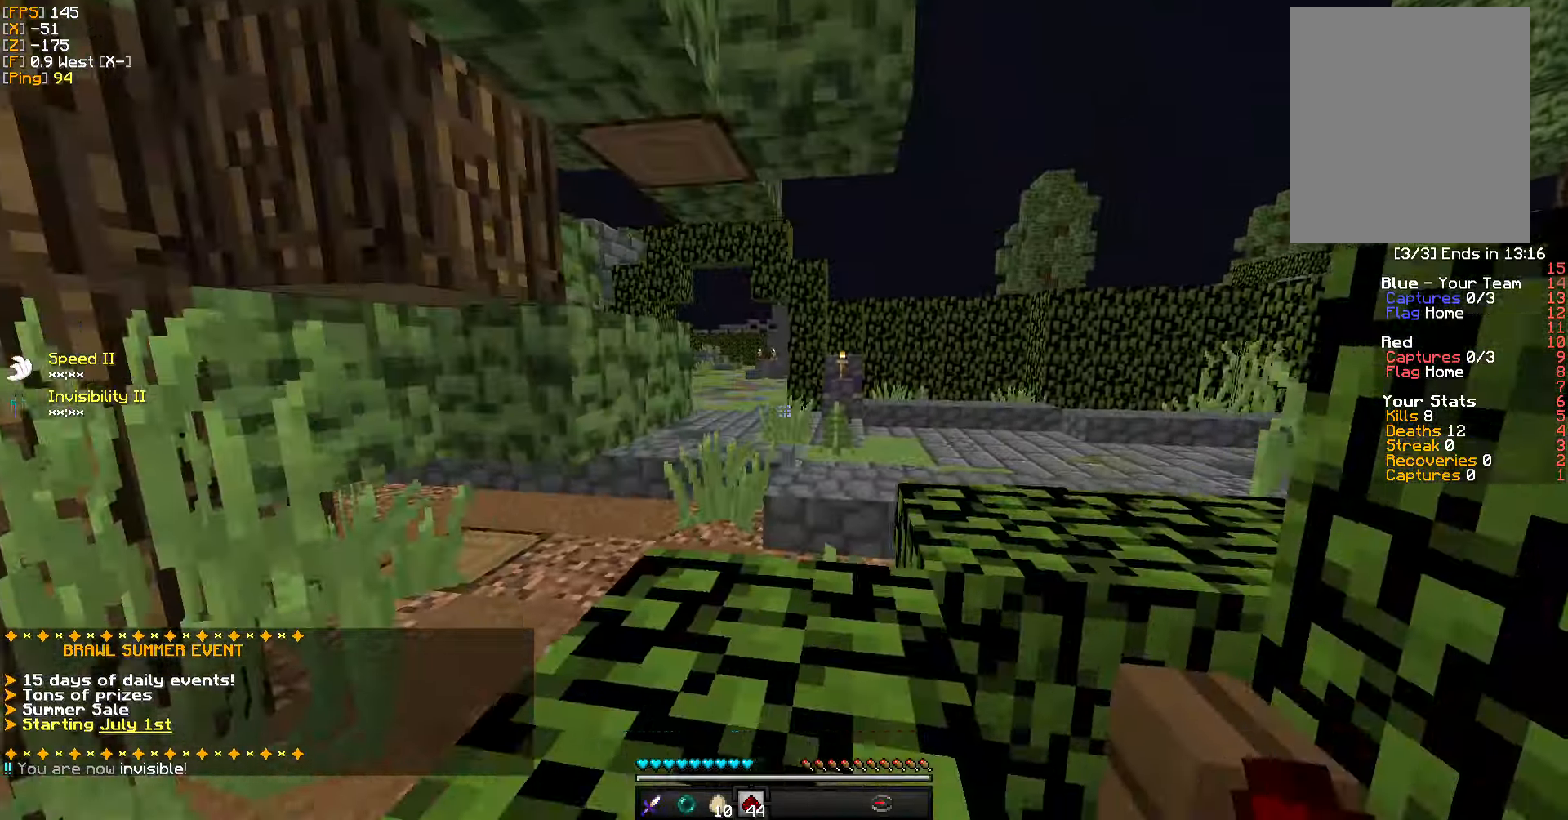
{"keys": ["a", "w"], "mouse": [], "events": [[334, "d", "up"], [351, "a", "down"]]}
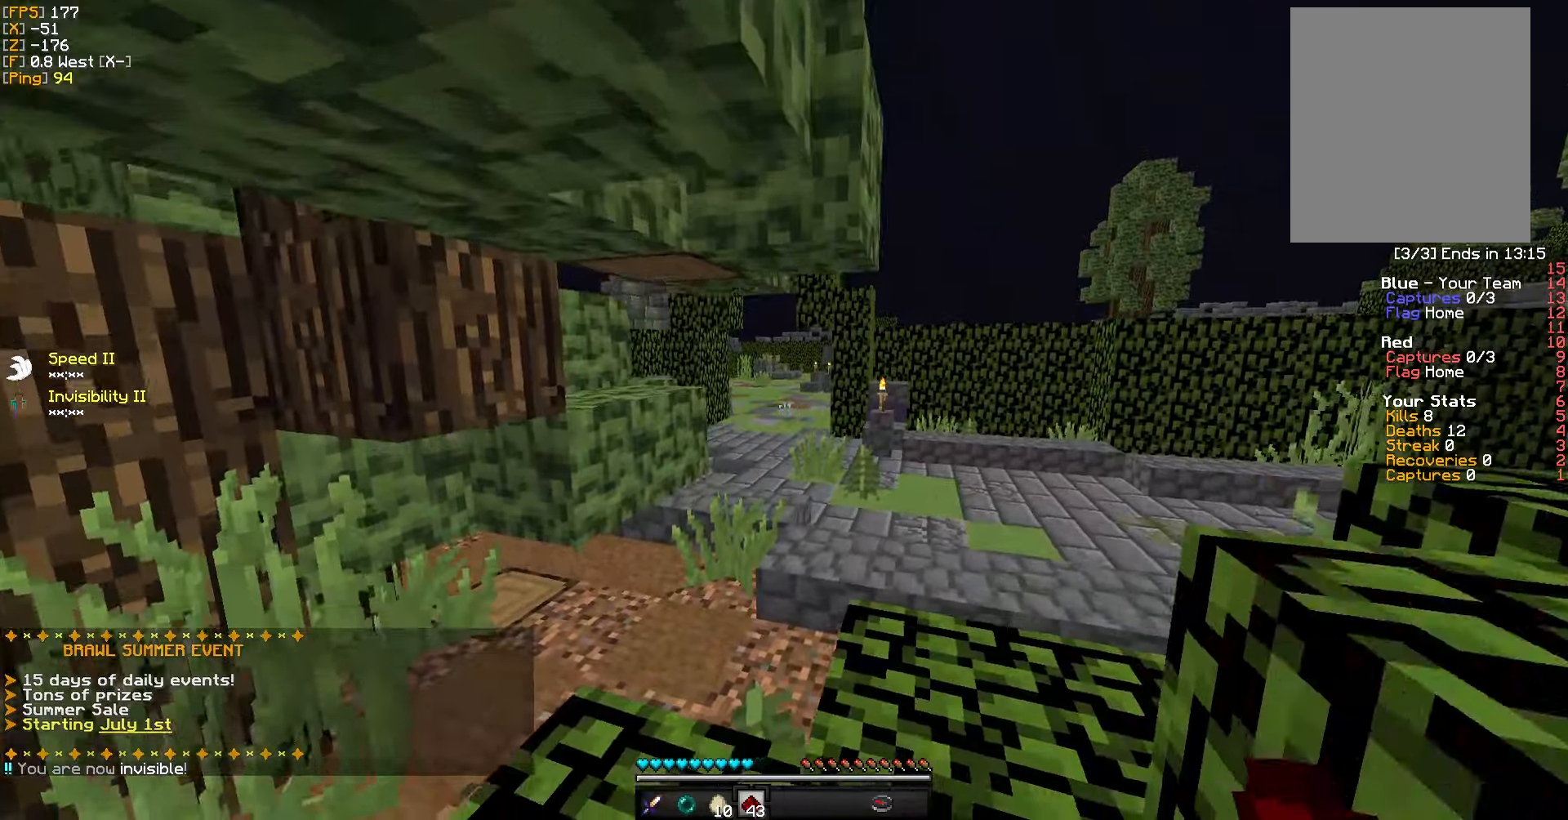
{"keys": ["w"], "mouse": [], "events": [[16, "a", "up"], [100, "d", "down"], [183, "d", "up"]]}
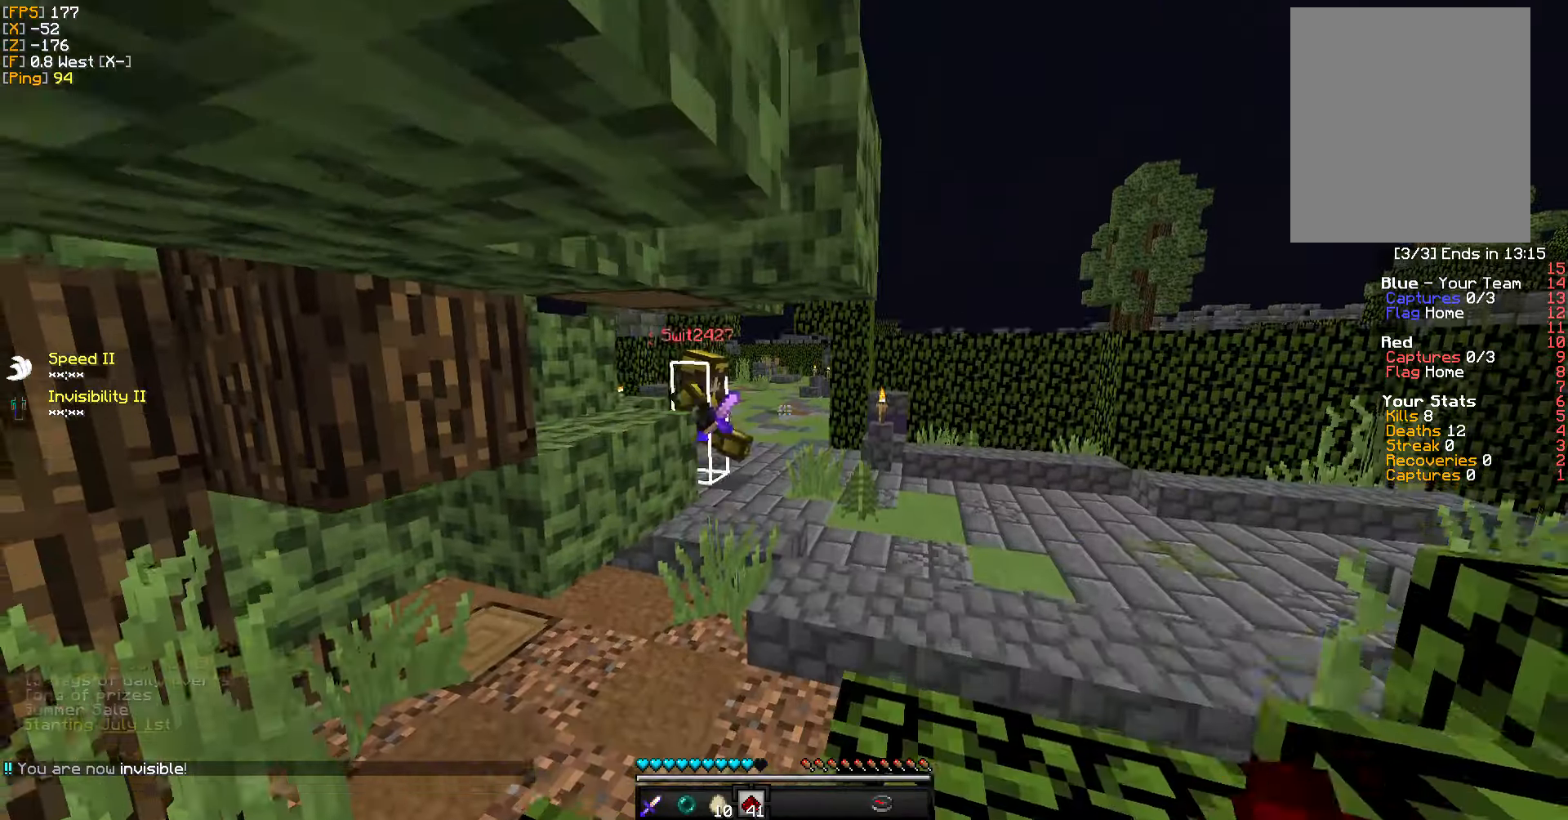
{"keys": ["d", "w"], "mouse": [], "events": [[83, "a", "down"], [366, "d", "down"], [400, "a", "up"]]}
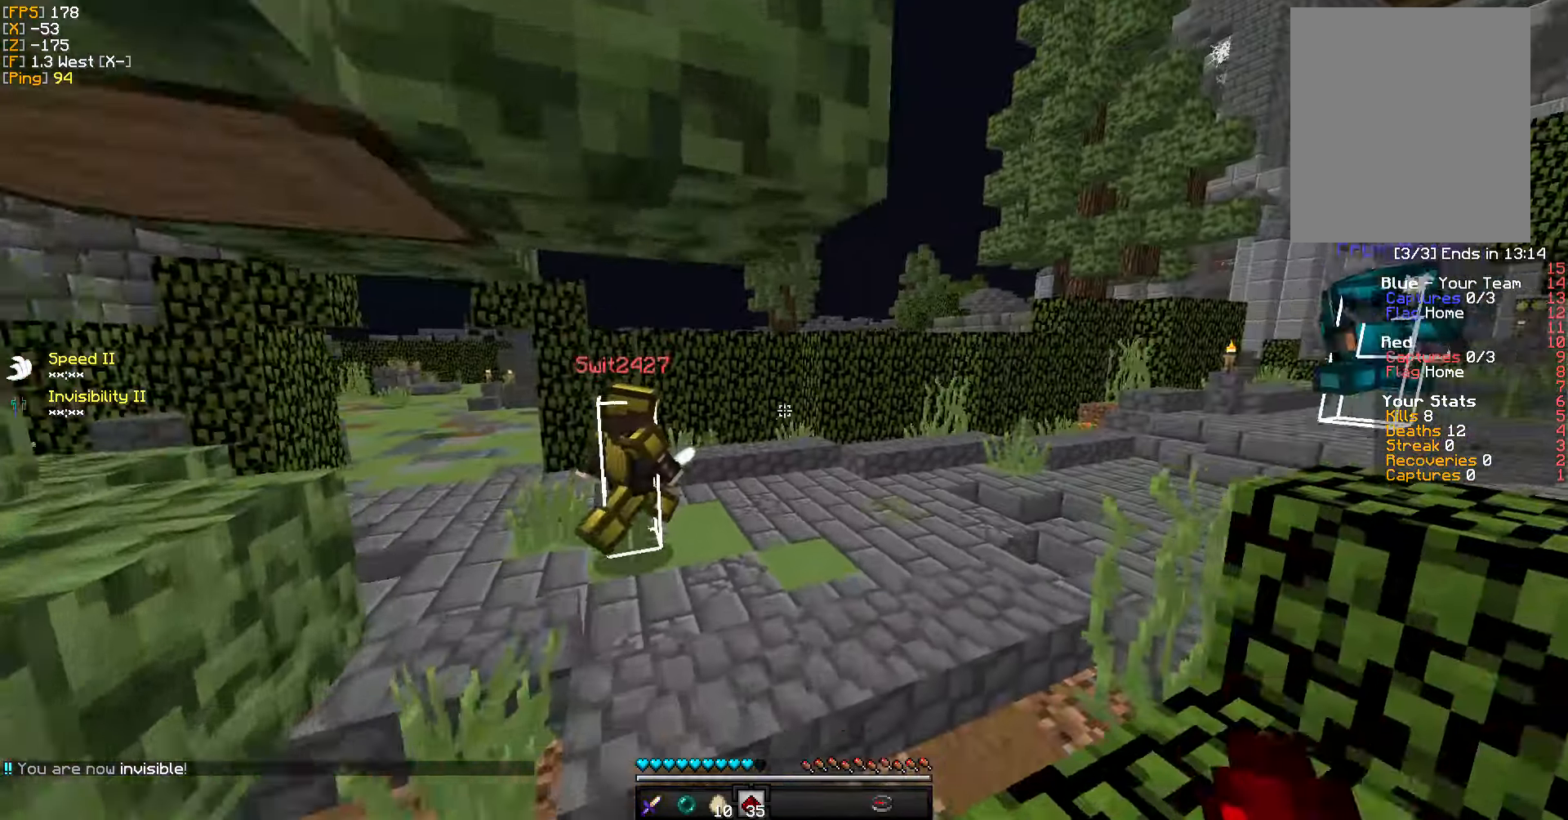
{"keys": ["w"], "mouse": [], "events": [[183, "d", "up"]]}
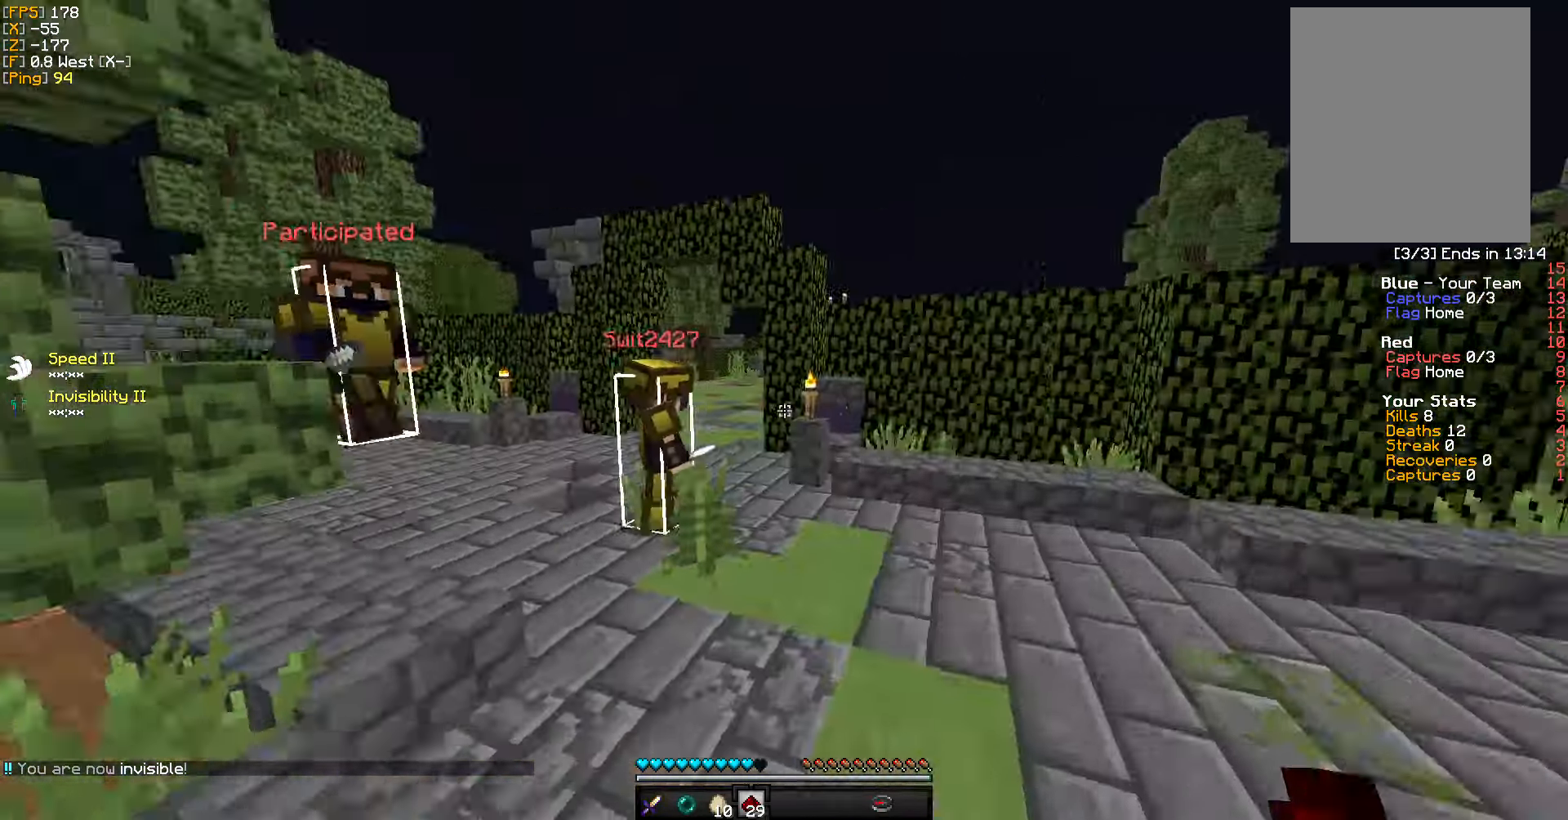
{"keys": ["a", "w"], "mouse": [], "events": [[133, "a", "down"]]}
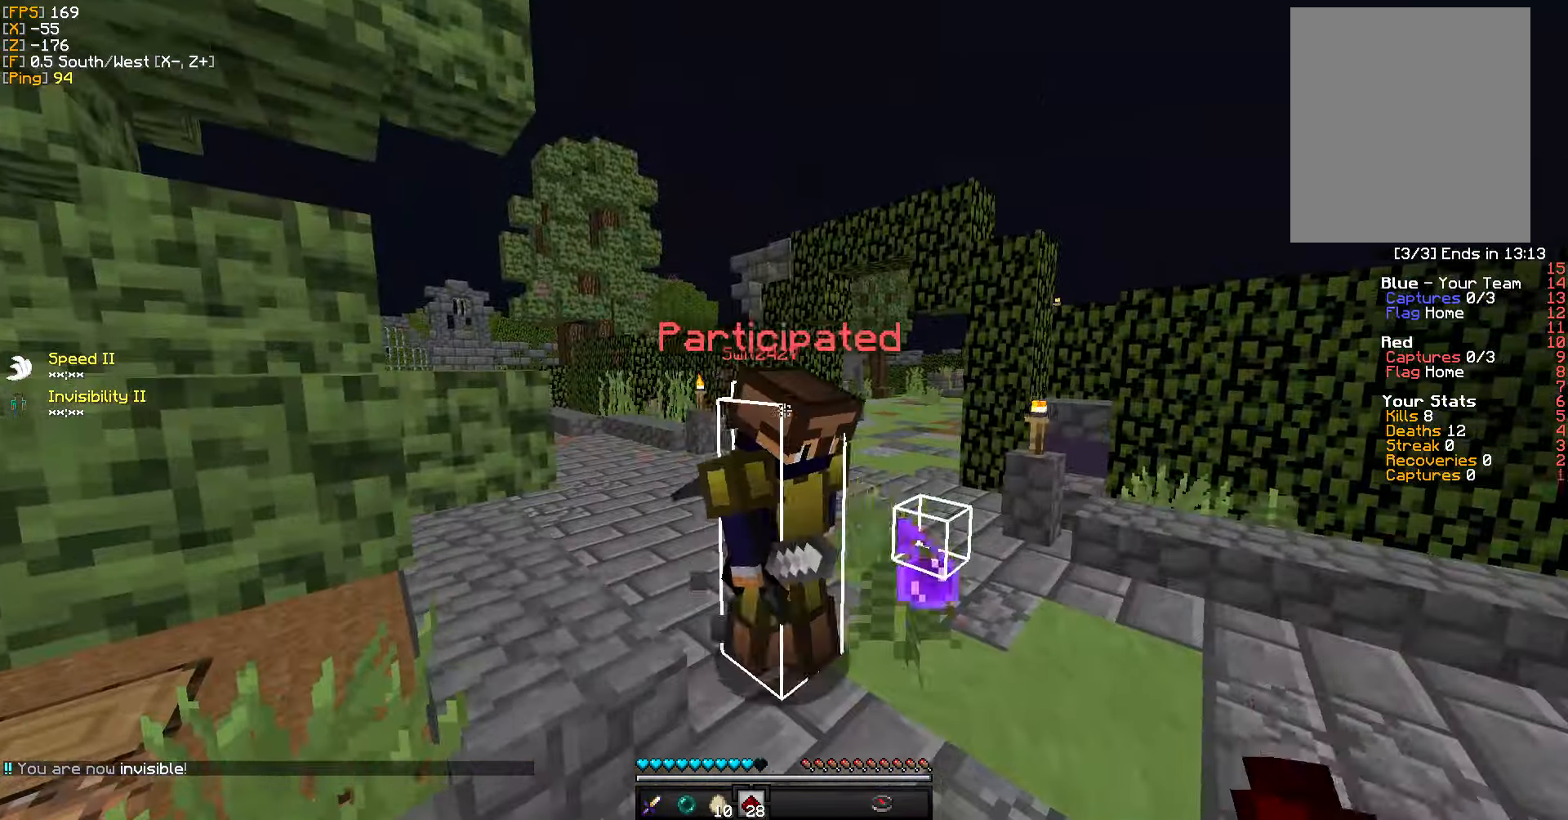
{"keys": ["w"], "mouse": [], "events": [[116, "a", "up"]]}
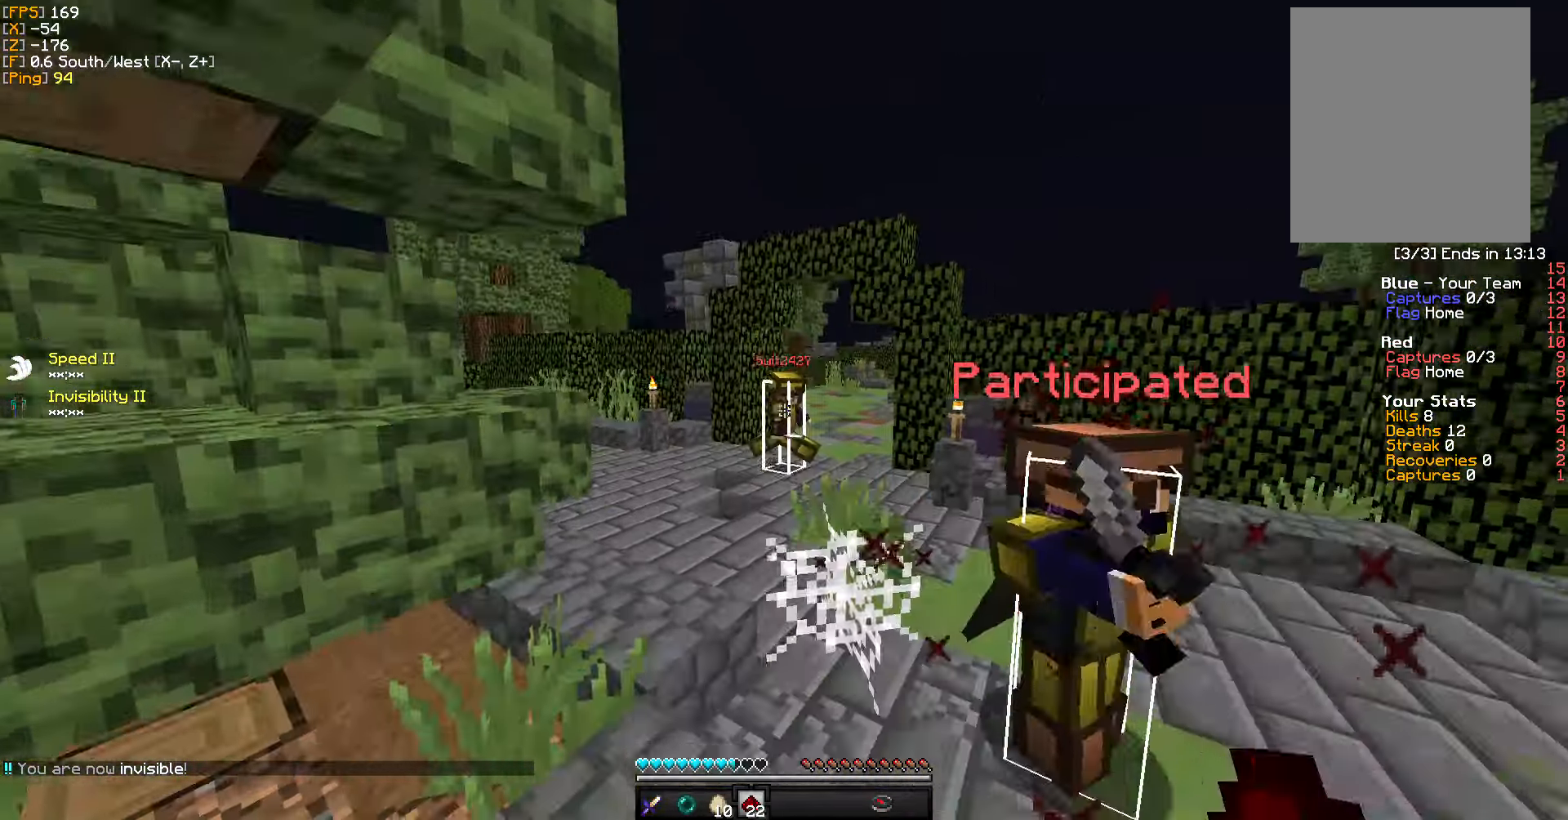
{"keys": ["w"], "mouse": [], "events": [[233, "a", "down"], [500, "a", "up"]]}
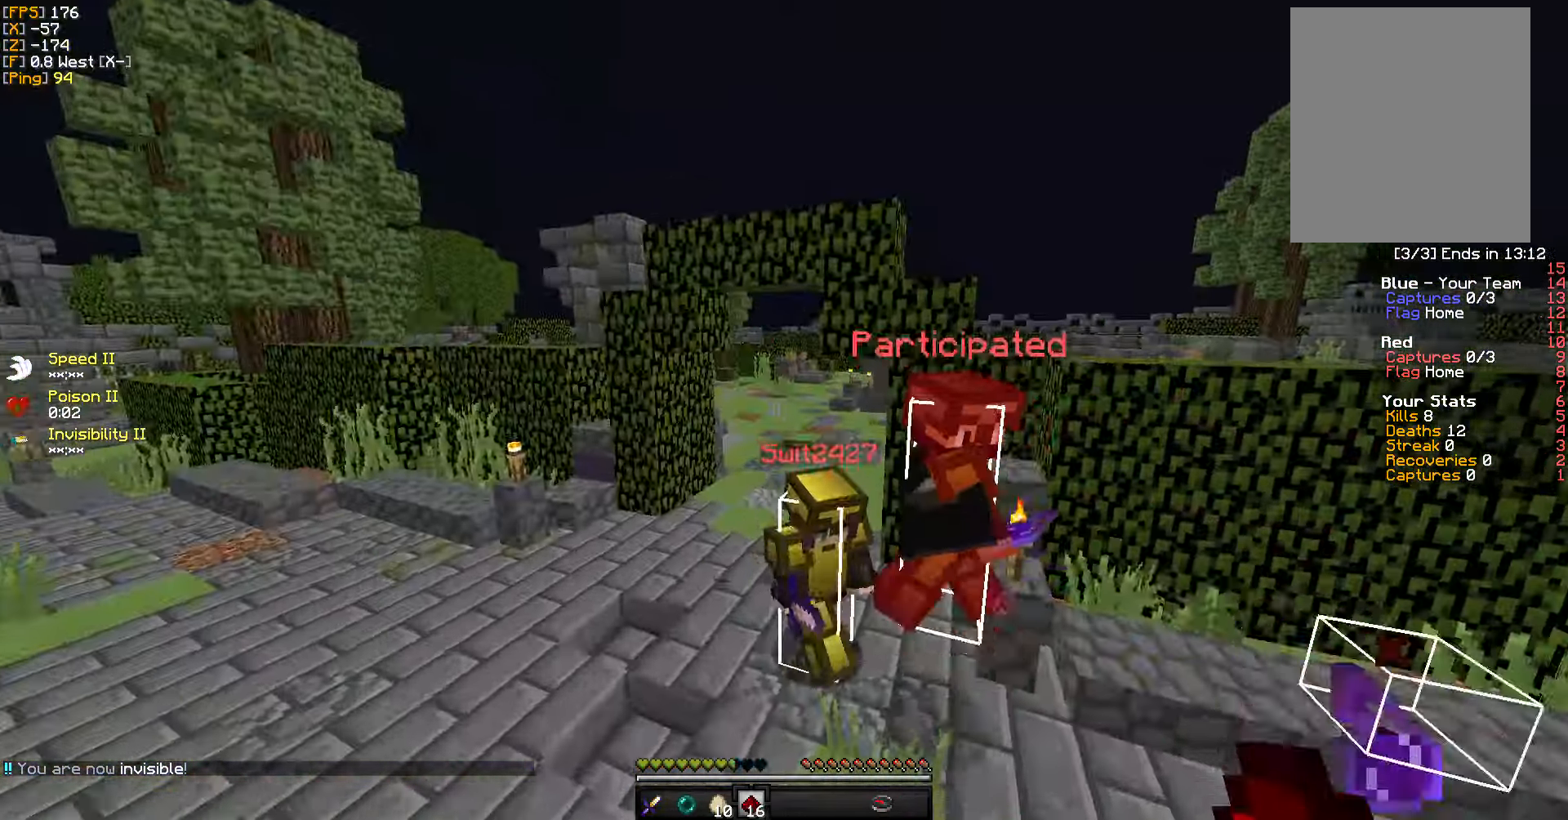
{"keys": ["w"], "mouse": [], "events": [[233, "mouse_left", "down"], [350, "mouse_left", "up"], [350, "w", "up"], [400, "mouse_left", "down"], [416, "w", "down"], [500, "mouse_left", "up"]]}
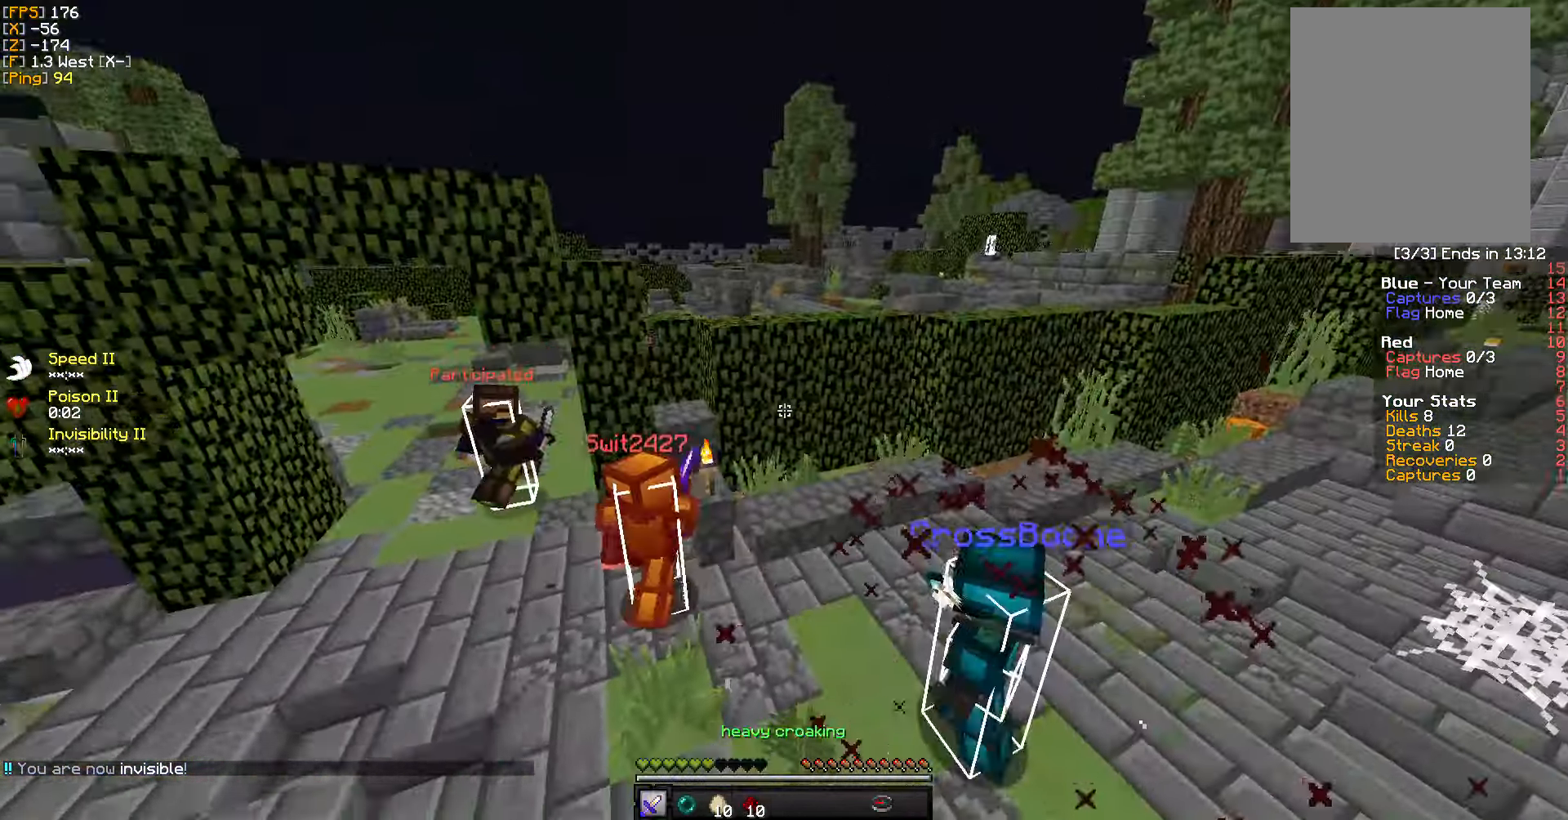
{"keys": ["a", "w"], "mouse": ["right"], "events": [[66, "mouse_left", "down"], [83, "a", "down"], [166, "mouse_left", "up"], [483, "mouse_right", "down"]]}
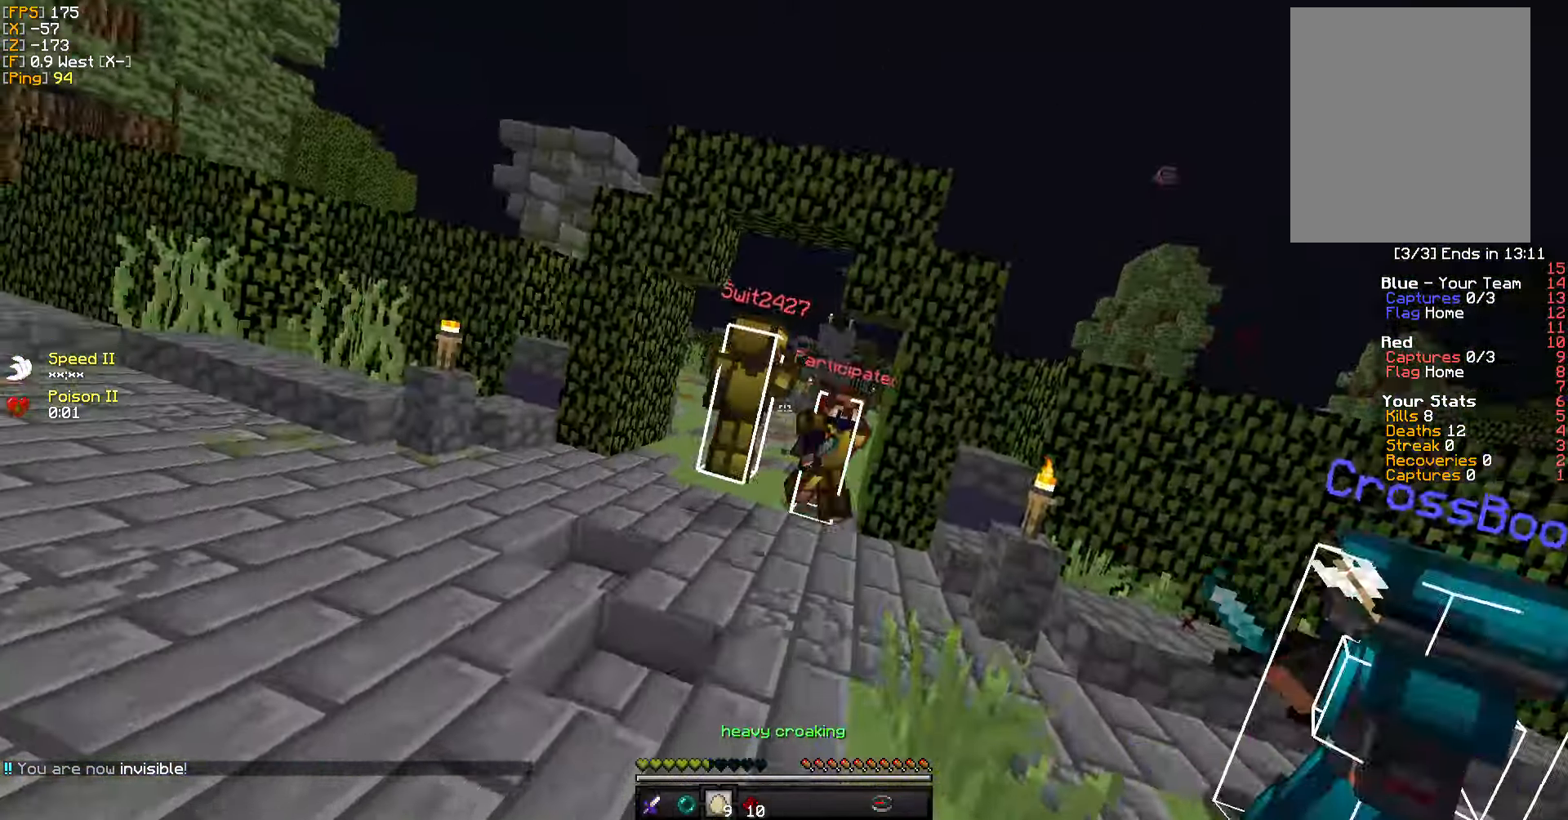
{"keys": ["w"], "mouse": ["left"], "events": [[100, "mouse_right", "up"], [250, "a", "up"], [300, "mouse_left", "down"], [400, "mouse_left", "up"], [466, "mouse_left", "down"]]}
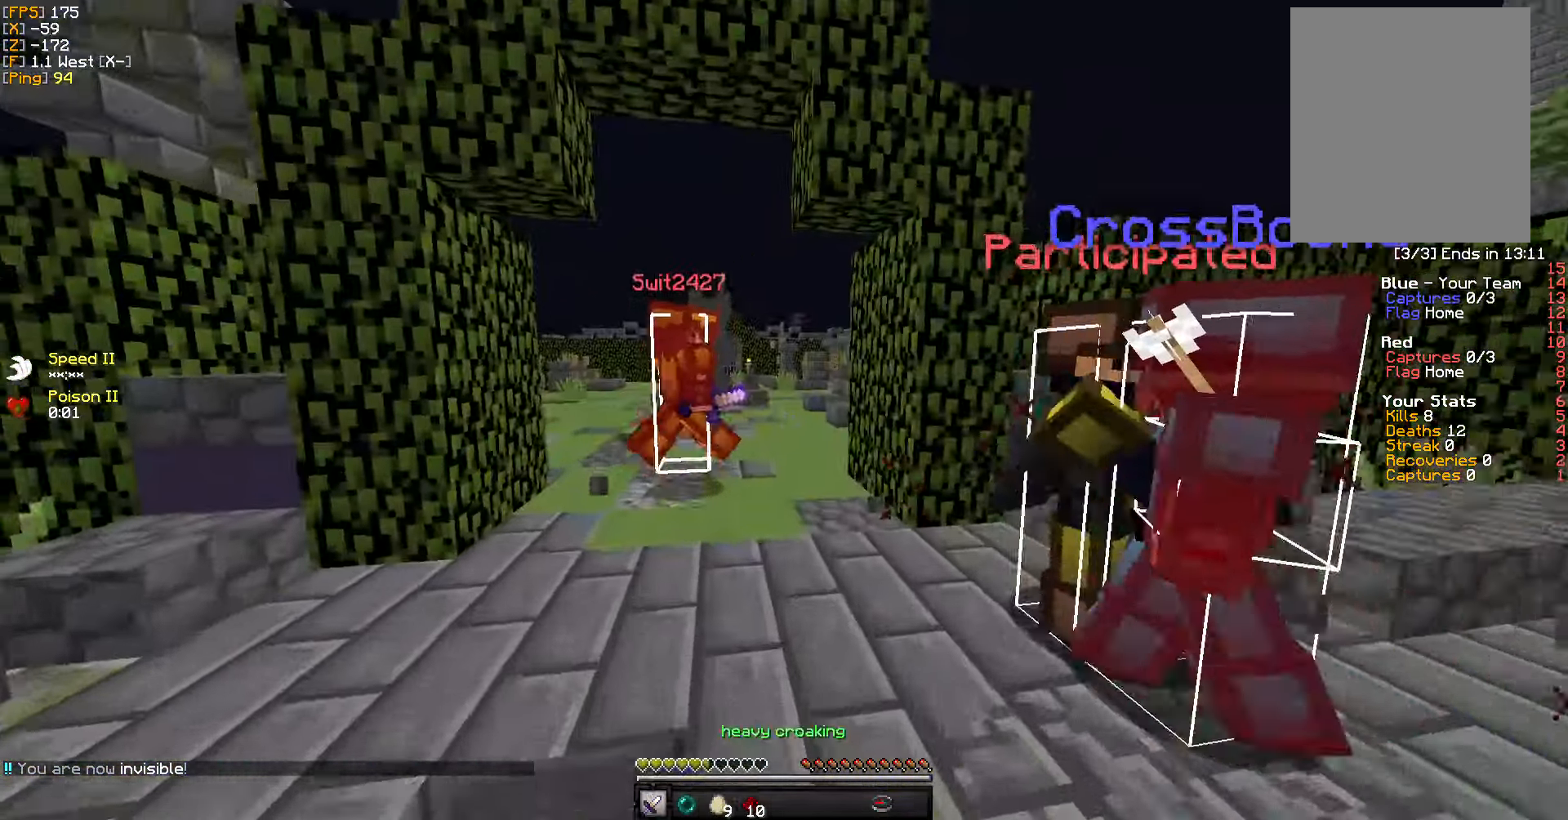
{"keys": ["a", "w"], "mouse": ["left"], "events": [[16, "a", "down"], [66, "mouse_left", "up"], [116, "mouse_left", "down"], [216, "mouse_left", "up"], [283, "mouse_left", "down"], [366, "mouse_left", "up"], [449, "mouse_left", "down"]]}
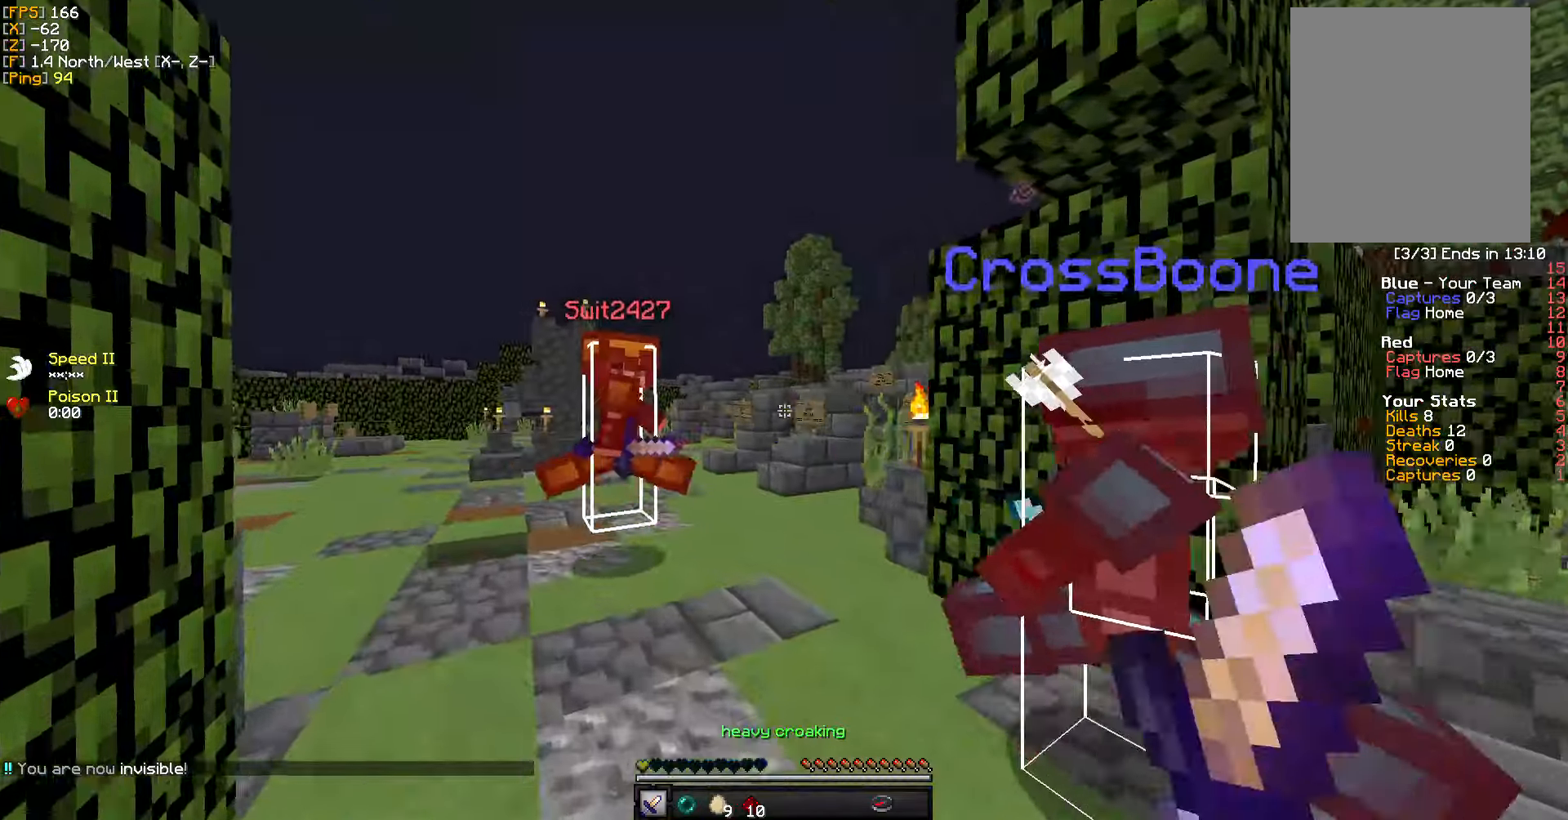
{"keys": ["a", "w"], "mouse": ["left"], "events": [[50, "mouse_left", "up"], [117, "mouse_left", "down"], [200, "mouse_left", "up"], [283, "mouse_left", "down"], [383, "mouse_left", "up"], [433, "mouse_left", "down"]]}
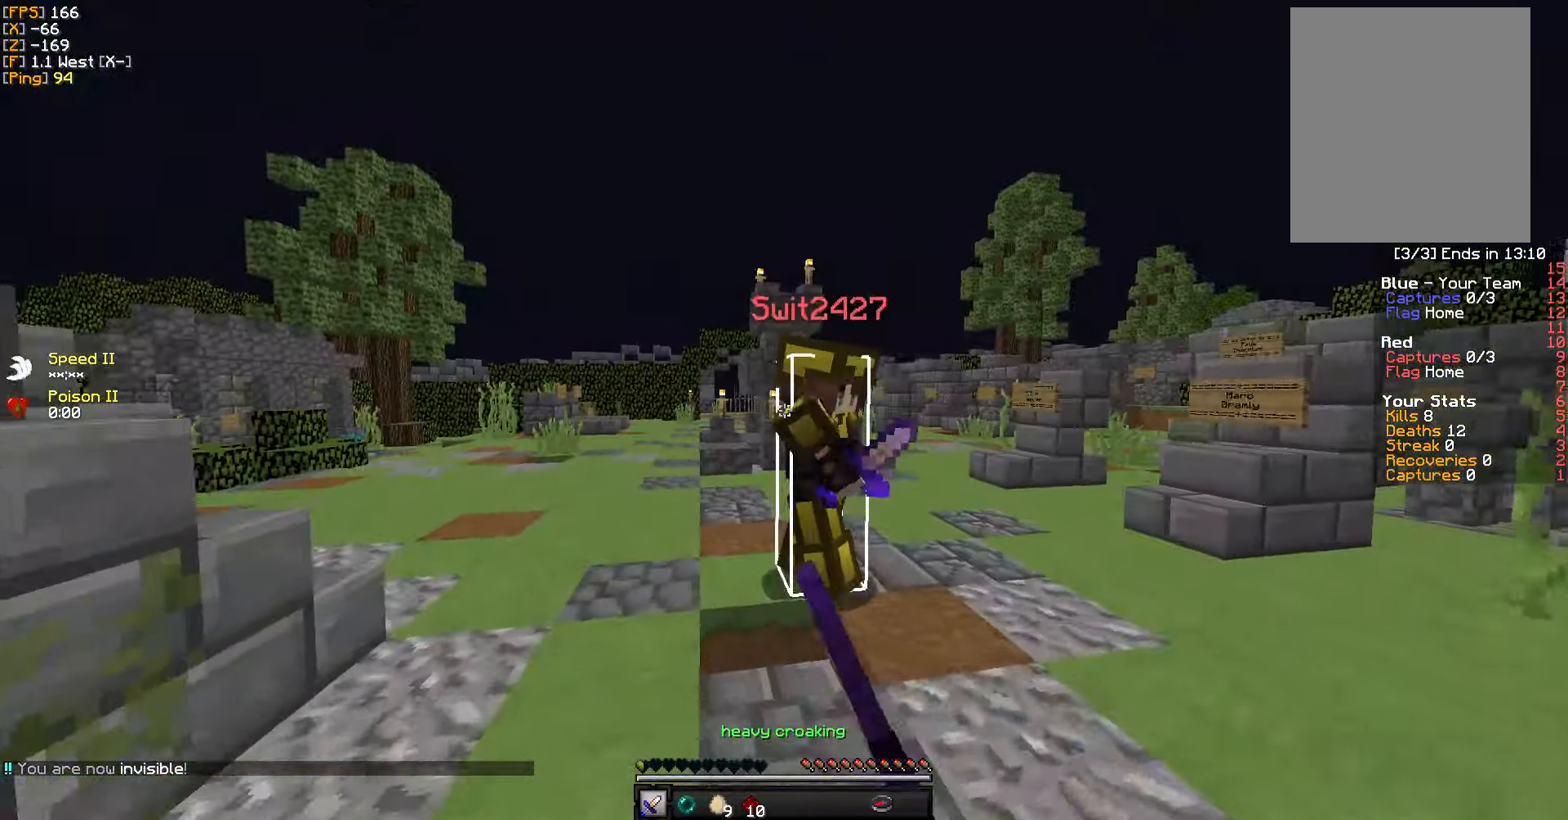
{"keys": ["a"], "mouse": ["left"], "events": [[33, "mouse_left", "up"], [117, "mouse_left", "down"], [200, "mouse_left", "up"], [267, "mouse_left", "down"], [350, "mouse_left", "up"], [350, "w", "up"], [433, "mouse_left", "down"]]}
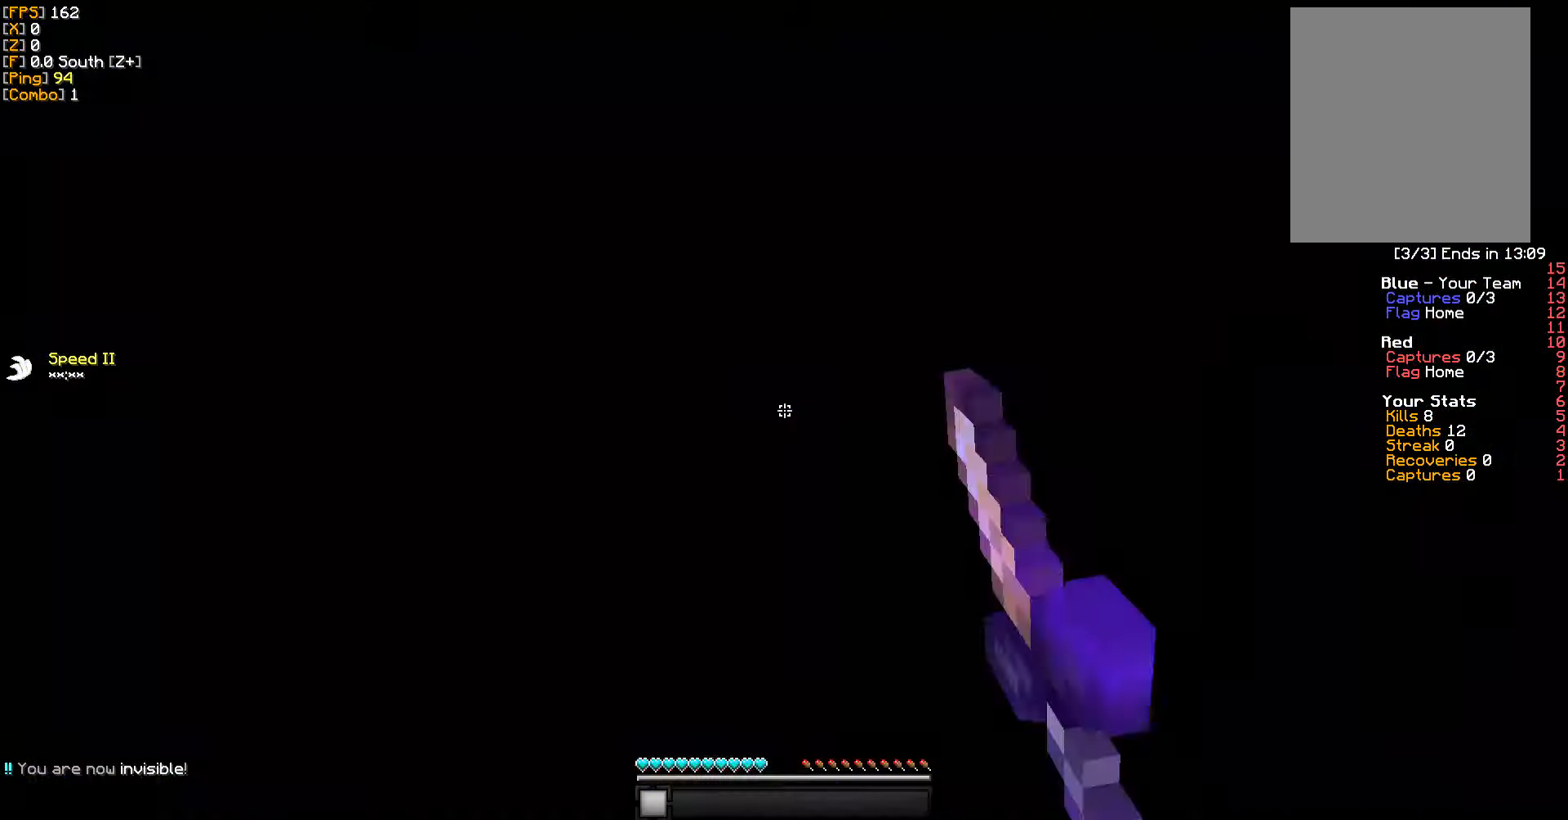
{"keys": ["w"], "mouse": [], "events": [[17, "mouse_left", "up"], [83, "mouse_left", "down"], [167, "mouse_left", "up"], [167, "w", "down"], [233, "mouse_left", "down"], [267, "a", "up"], [317, "mouse_left", "up"]]}
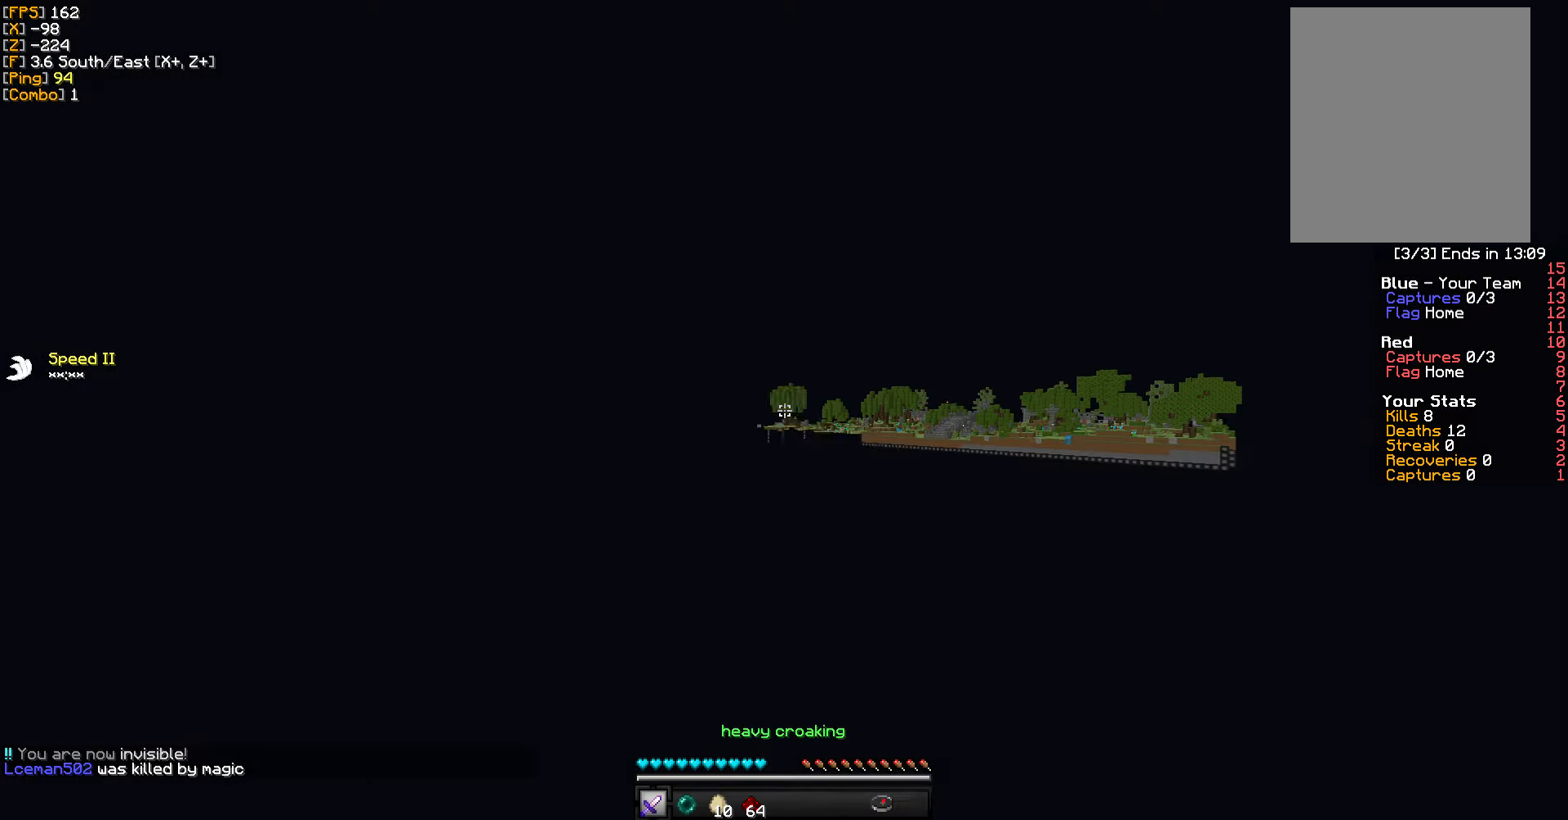
{"keys": ["w"], "mouse": [], "events": []}
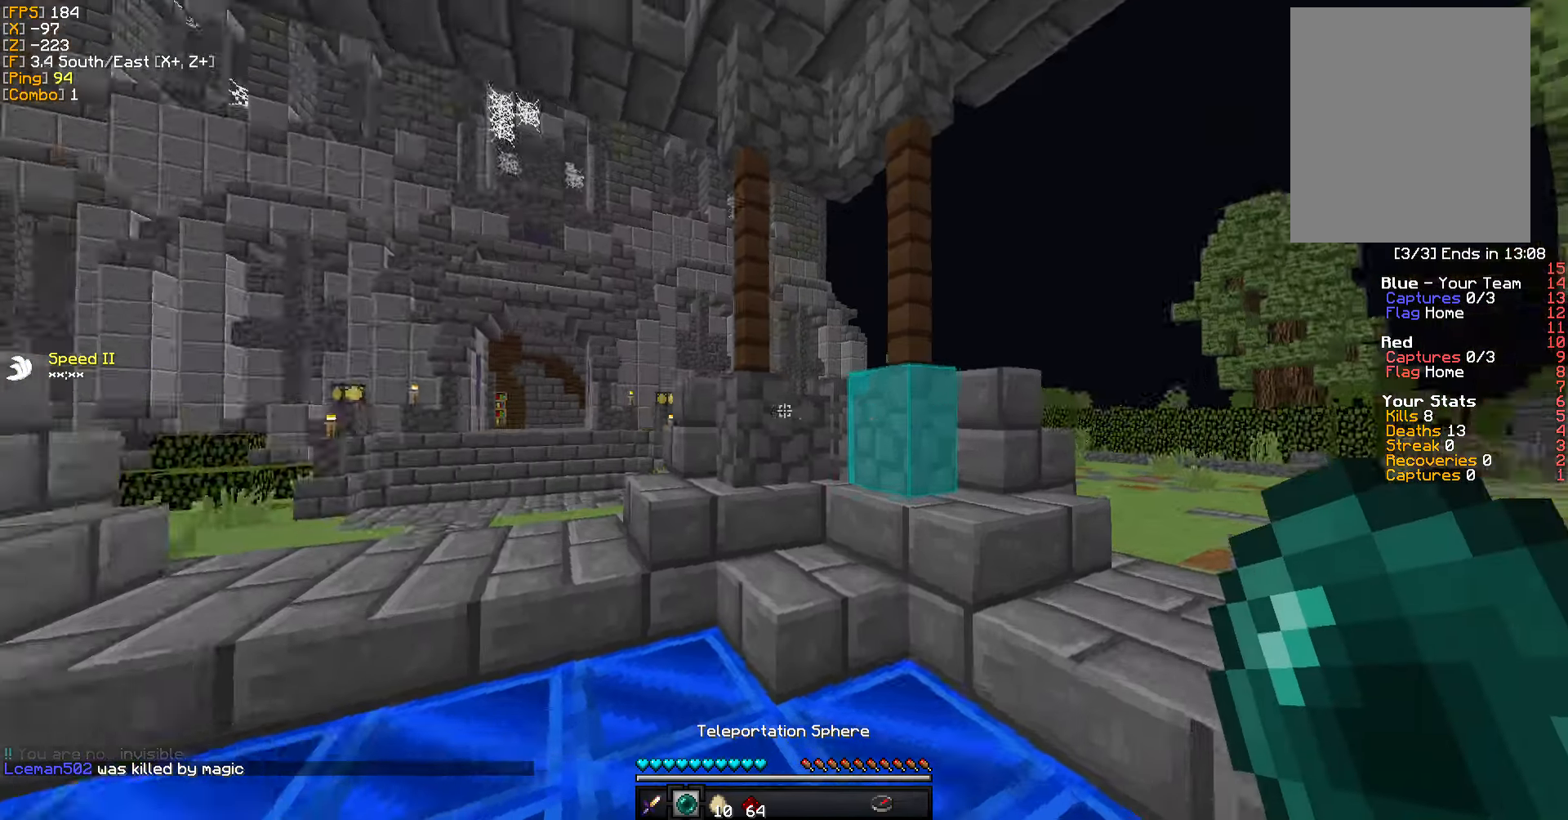
{"keys": ["w"], "mouse": [], "events": [[17, "a", "down"], [183, "w", "up"], [267, "w", "down"], [350, "a", "up"]]}
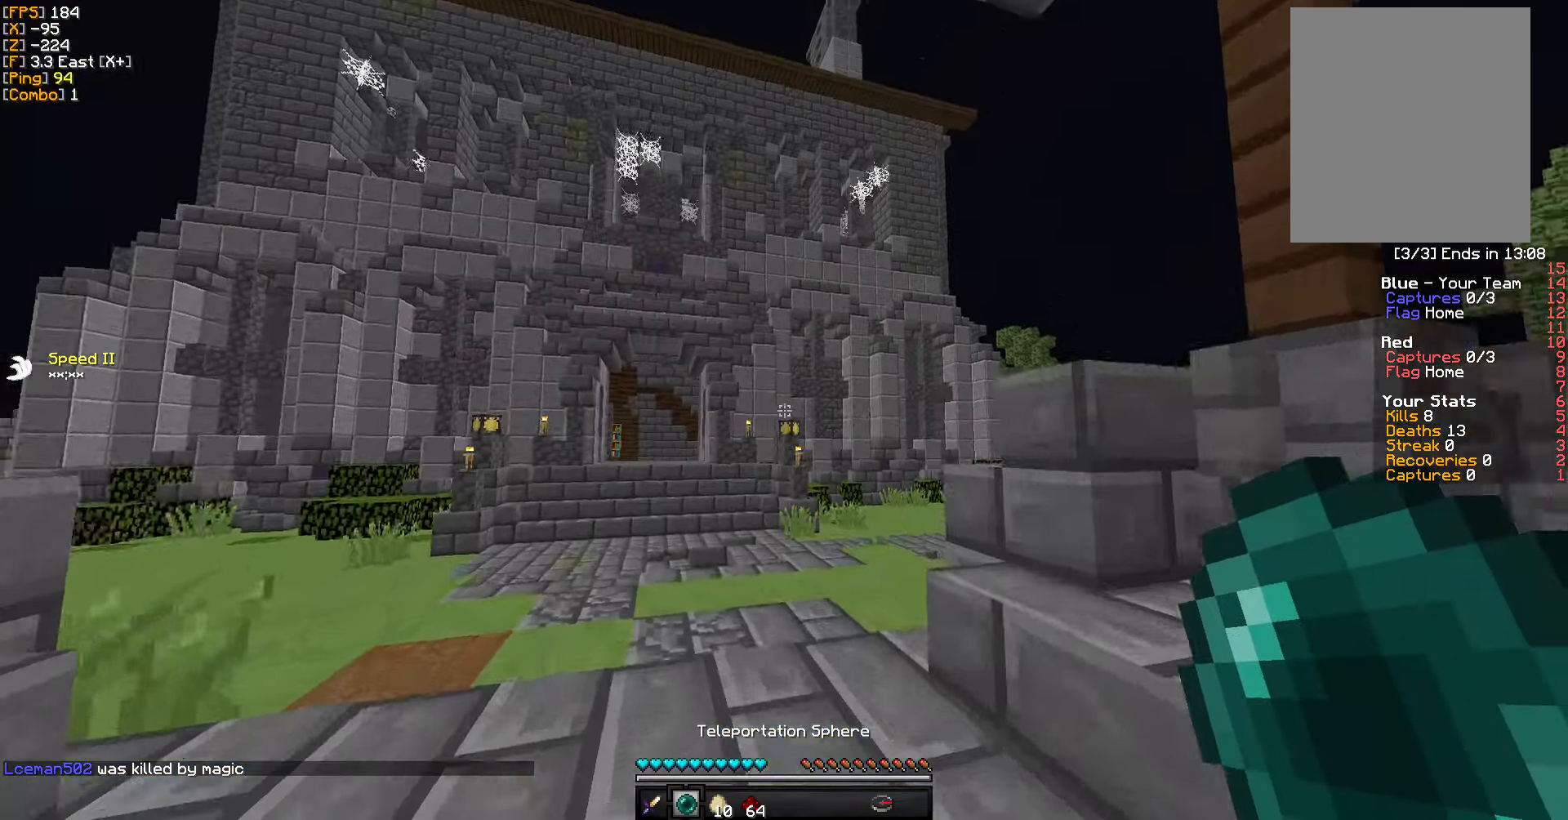
{"keys": ["w"], "mouse": ["right"], "events": [[250, "a", "down"], [367, "a", "up"], [433, "mouse_right", "down"]]}
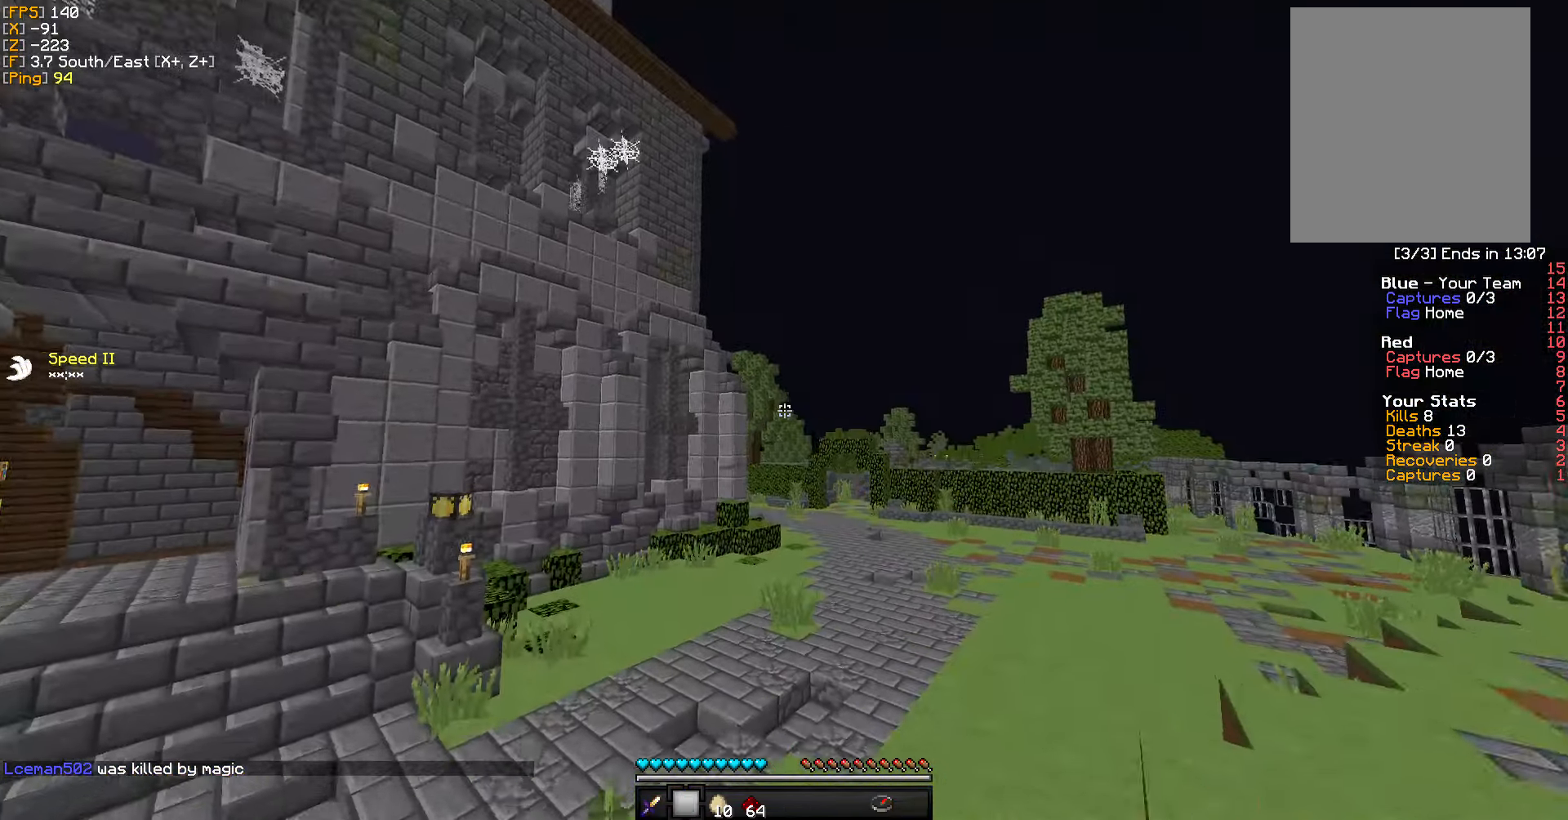
{"keys": ["w"], "mouse": [], "events": [[83, "mouse_right", "up"]]}
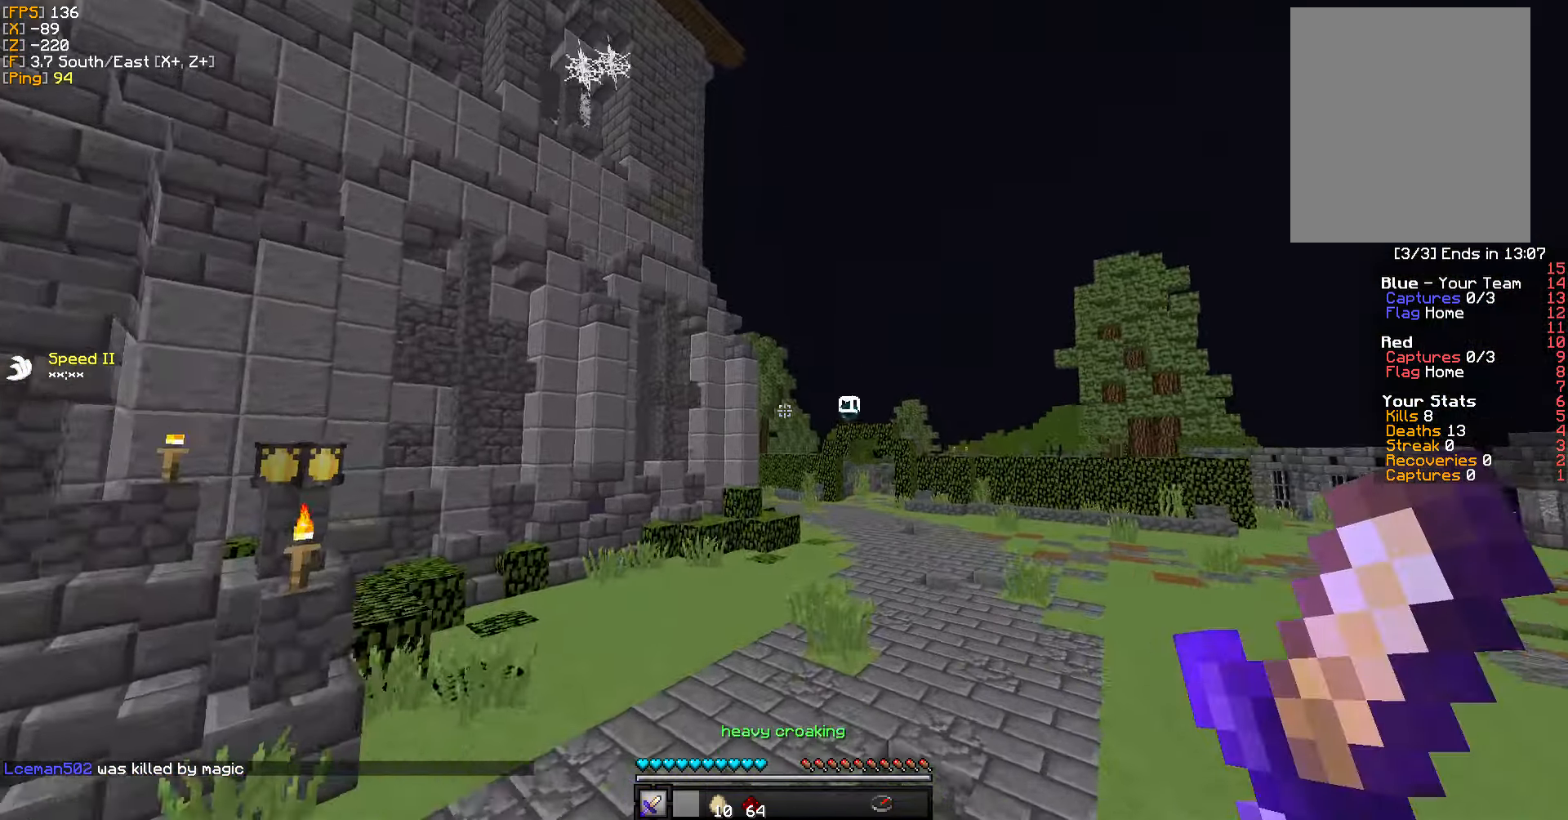
{"keys": ["w"], "mouse": [], "events": []}
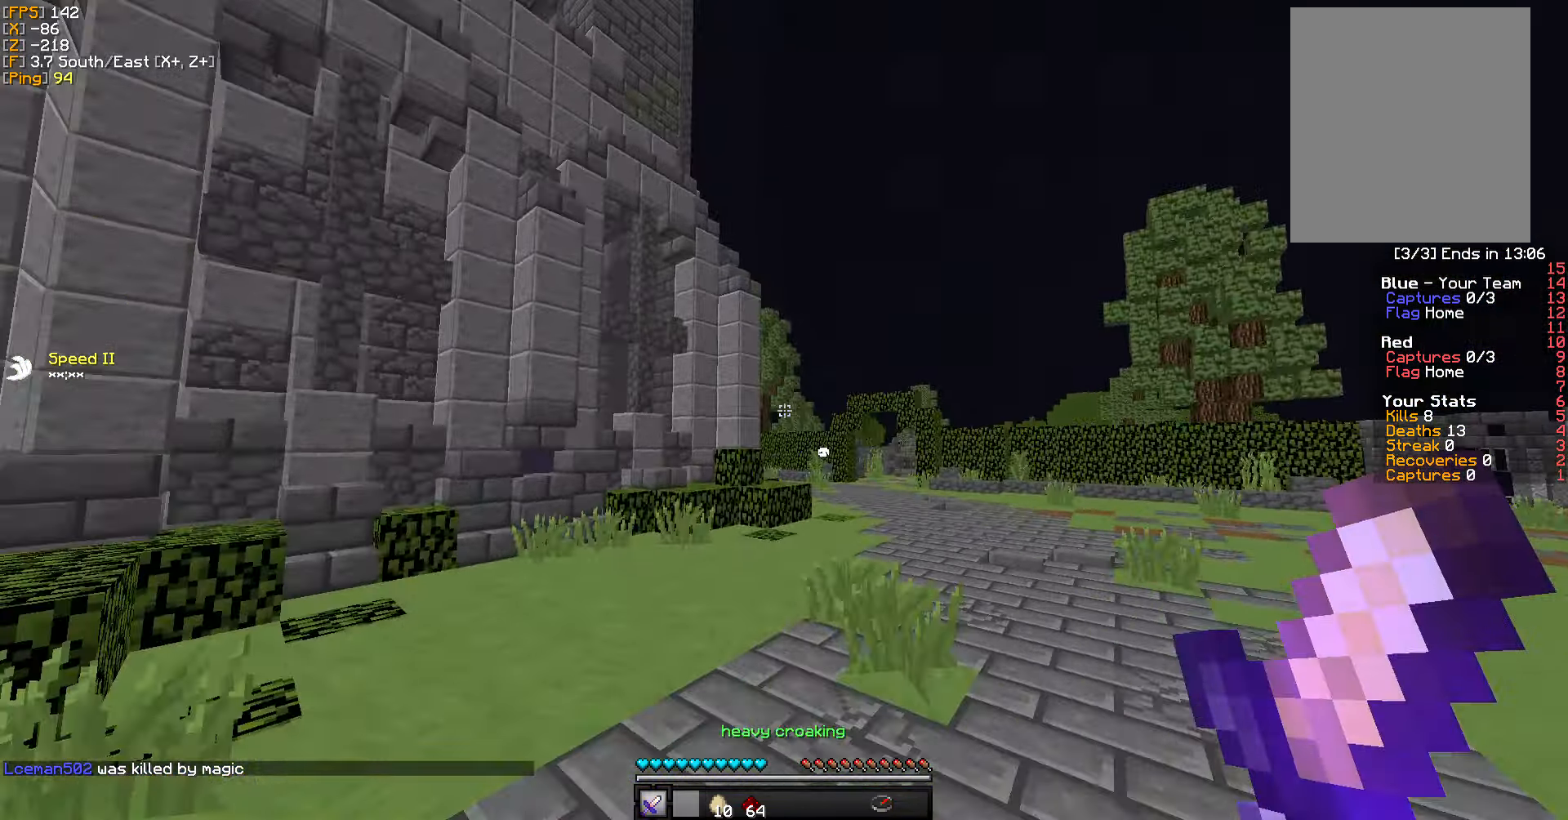
{"keys": ["a", "w"], "mouse": [], "events": [[150, "a", "down"]]}
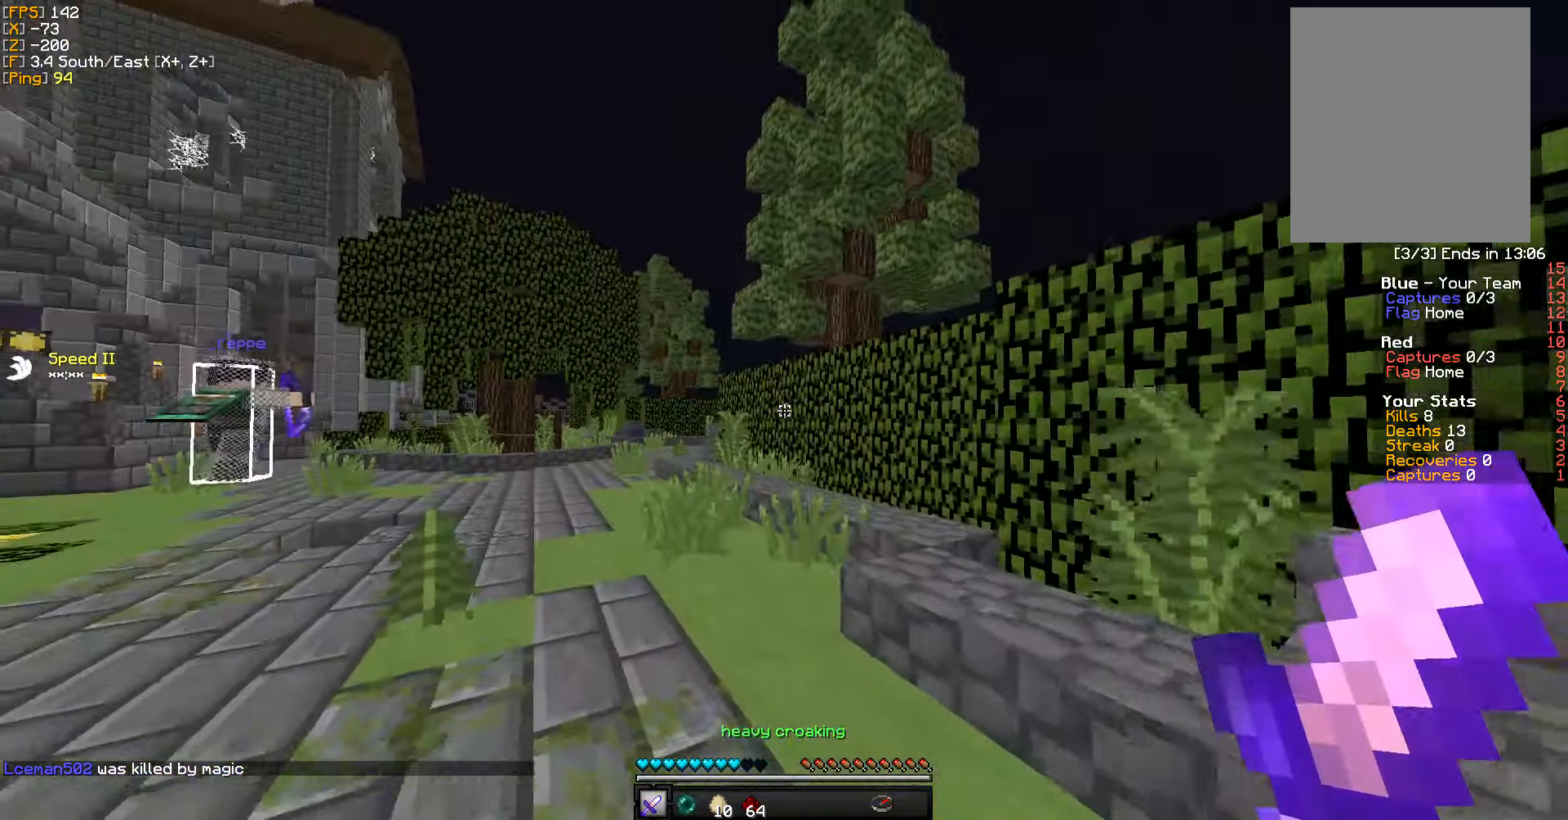
{"keys": ["w"], "mouse": [], "events": [[183, "a", "up"]]}
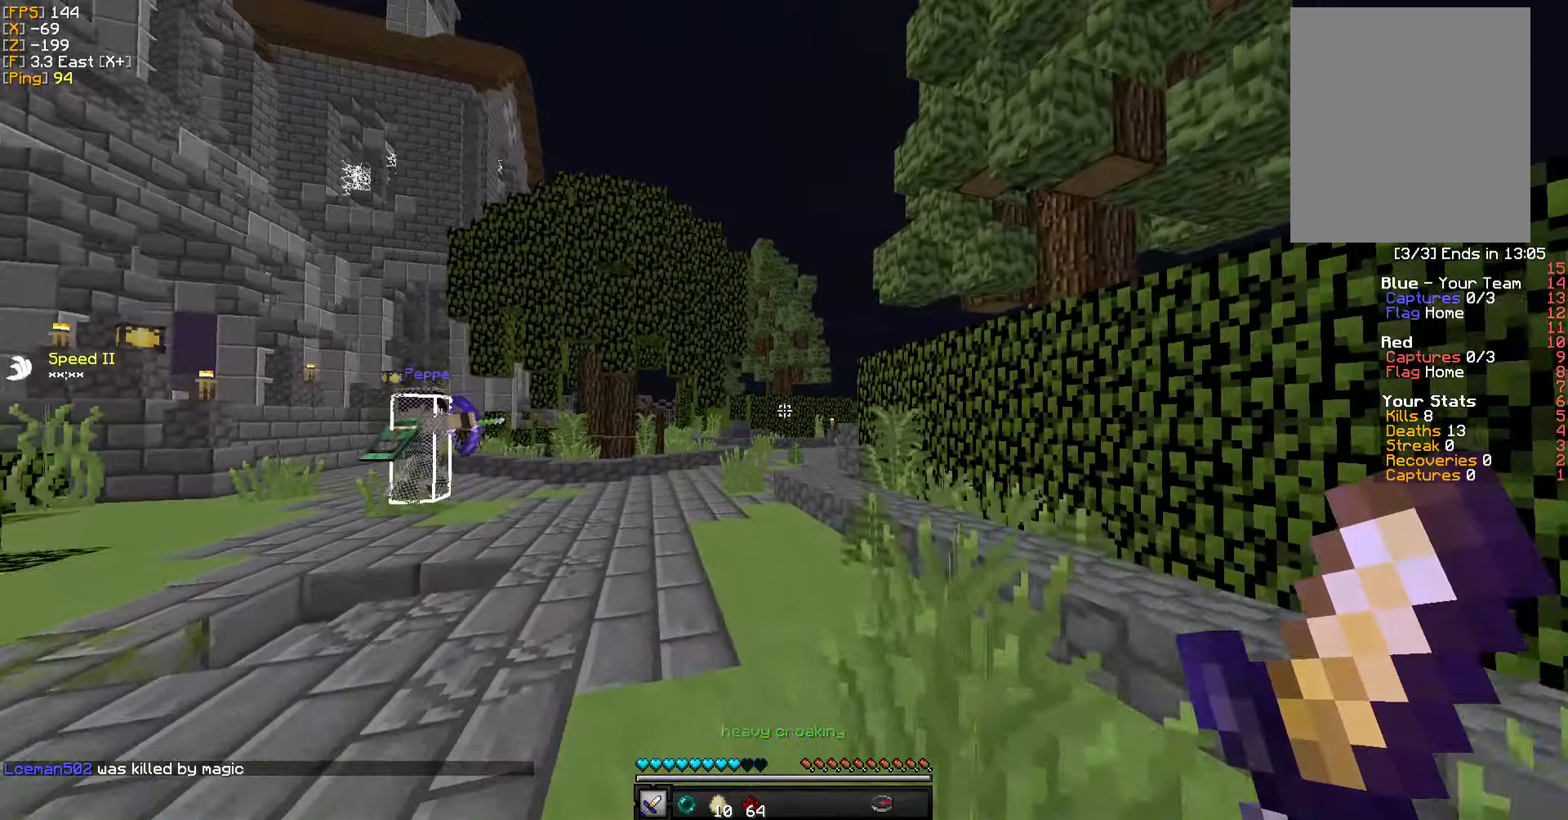
{"keys": ["w"], "mouse": [], "events": []}
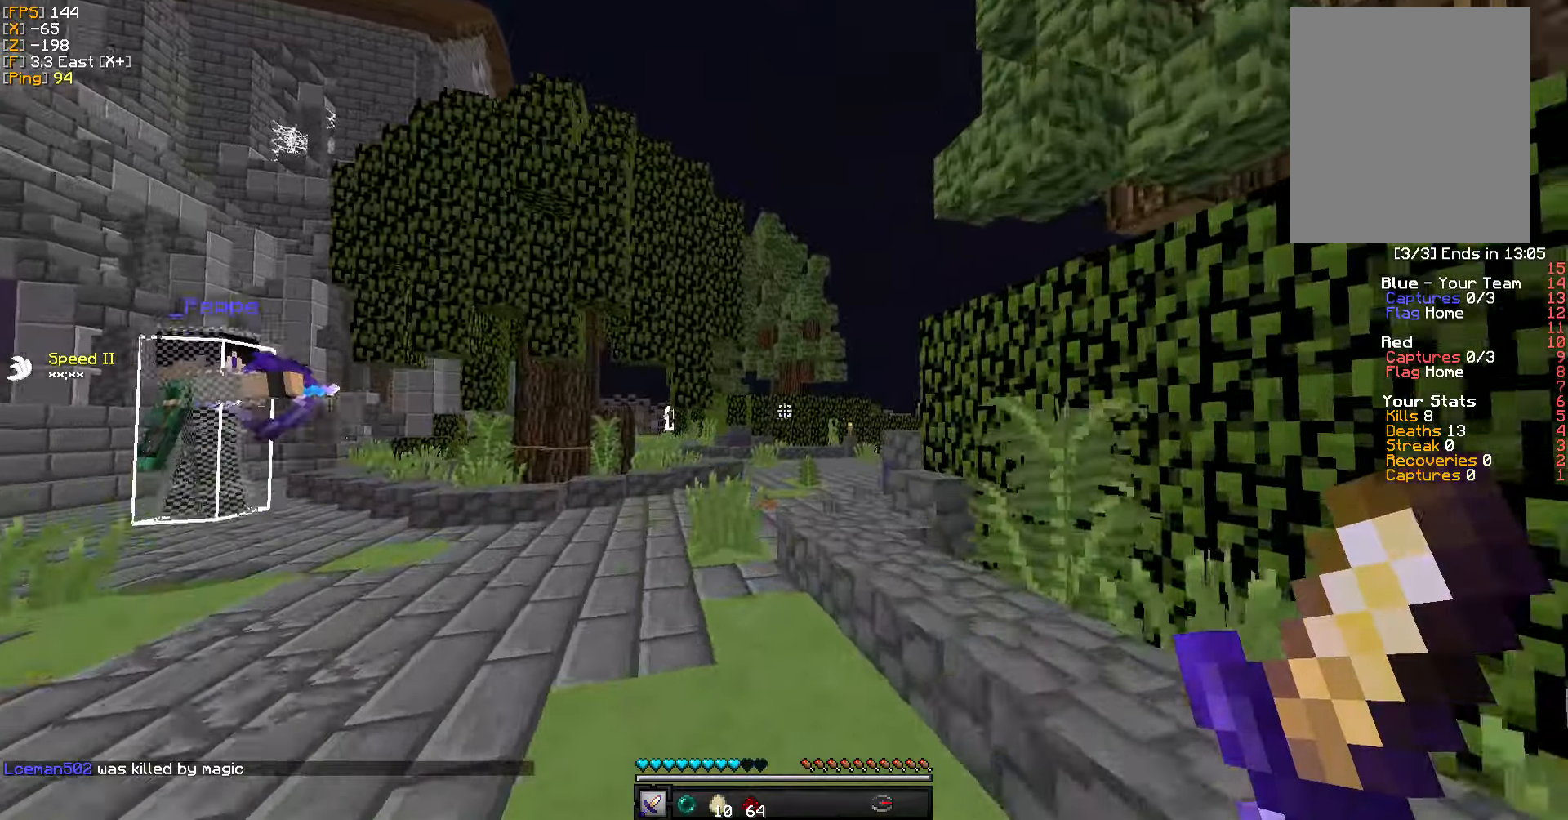
{"keys": ["w"], "mouse": [], "events": []}